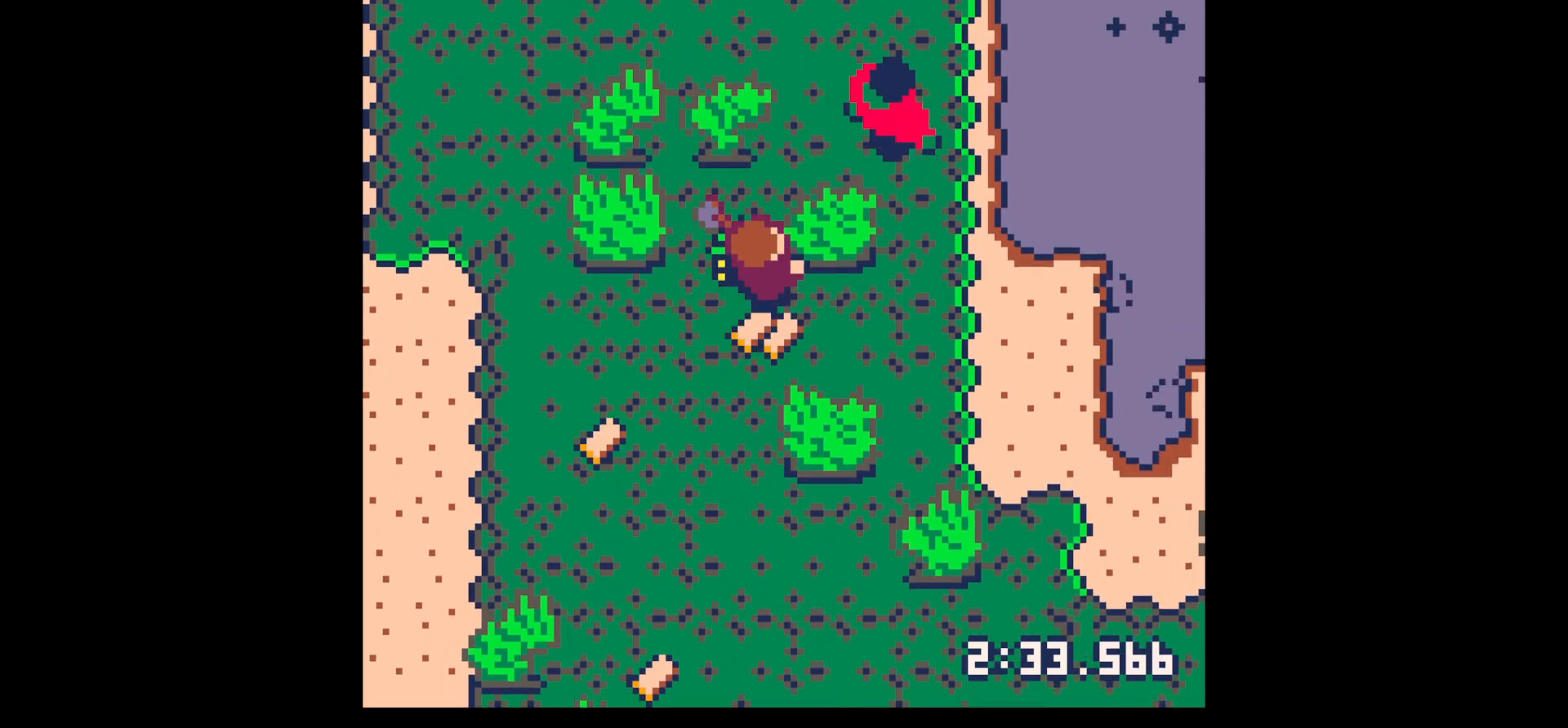
Gameplay with keyboard; each line is a JSON object with the keys held at the frame after it. "events" lists presses ("down") and releases ("up") of "down", "left", "right", "up", "x" and "z" between this image and that frame as [ms after this image, input, new state], when the widget could be followed in between. No other keys are recorded. Mouse input is not recorded.
{"keys": ["left"], "events": [[17, "up", "up"], [117, "down", "down"], [167, "right", "up"], [217, "left", "down"], [350, "down", "up"]]}
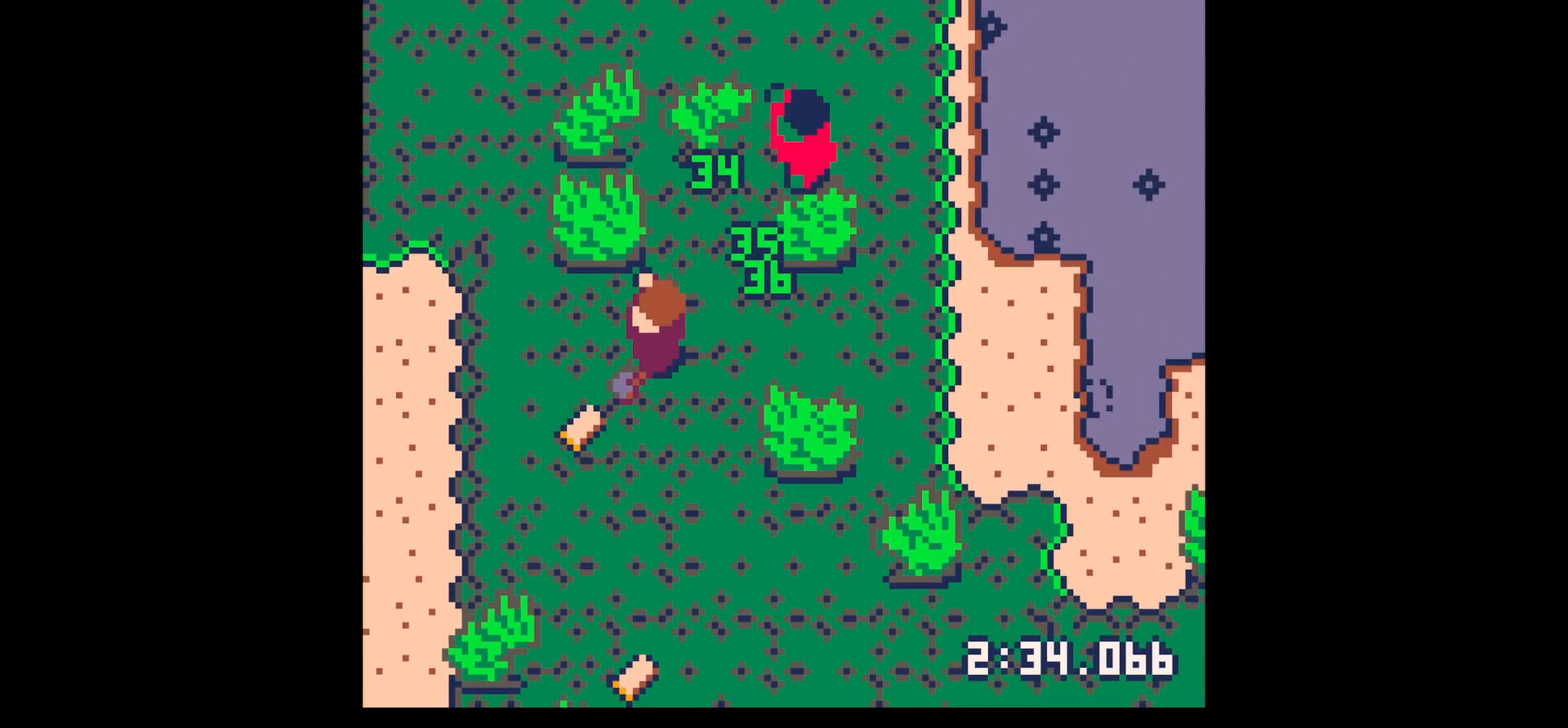
{"keys": ["down", "right"], "events": [[34, "down", "down"], [267, "left", "up"], [467, "right", "down"]]}
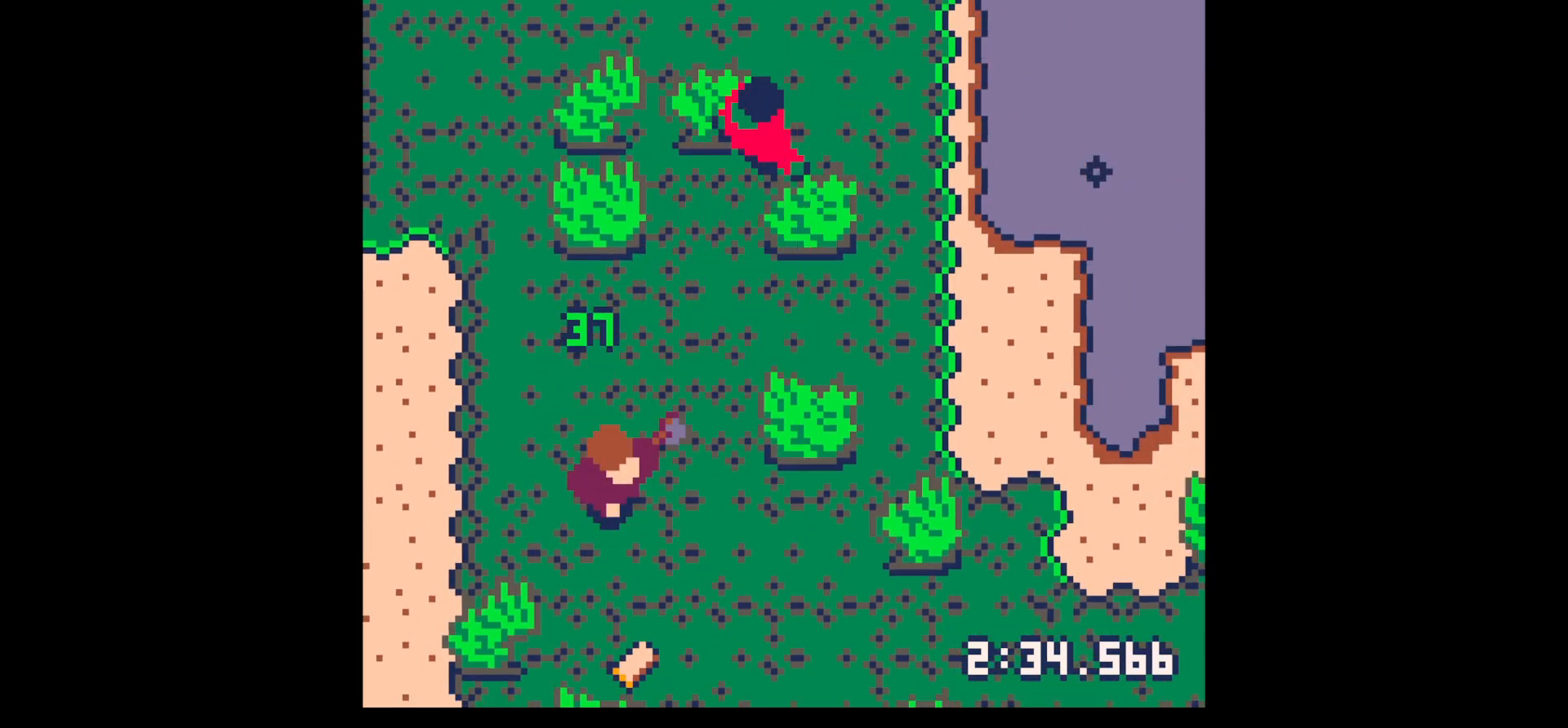
{"keys": ["down", "left", "x"], "events": [[67, "right", "up"], [484, "left", "down"], [484, "x", "down"]]}
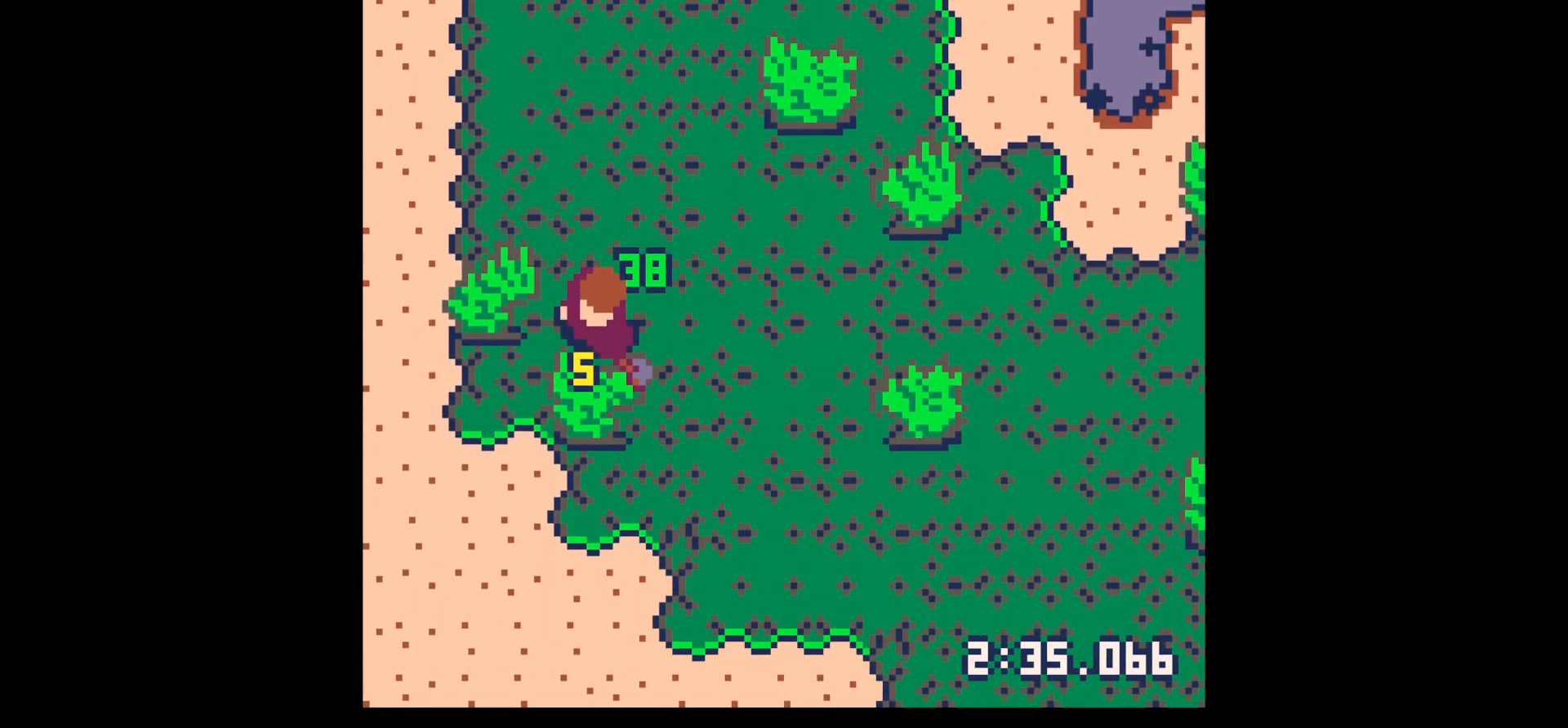
{"keys": ["down", "x"], "events": [[34, "left", "up"]]}
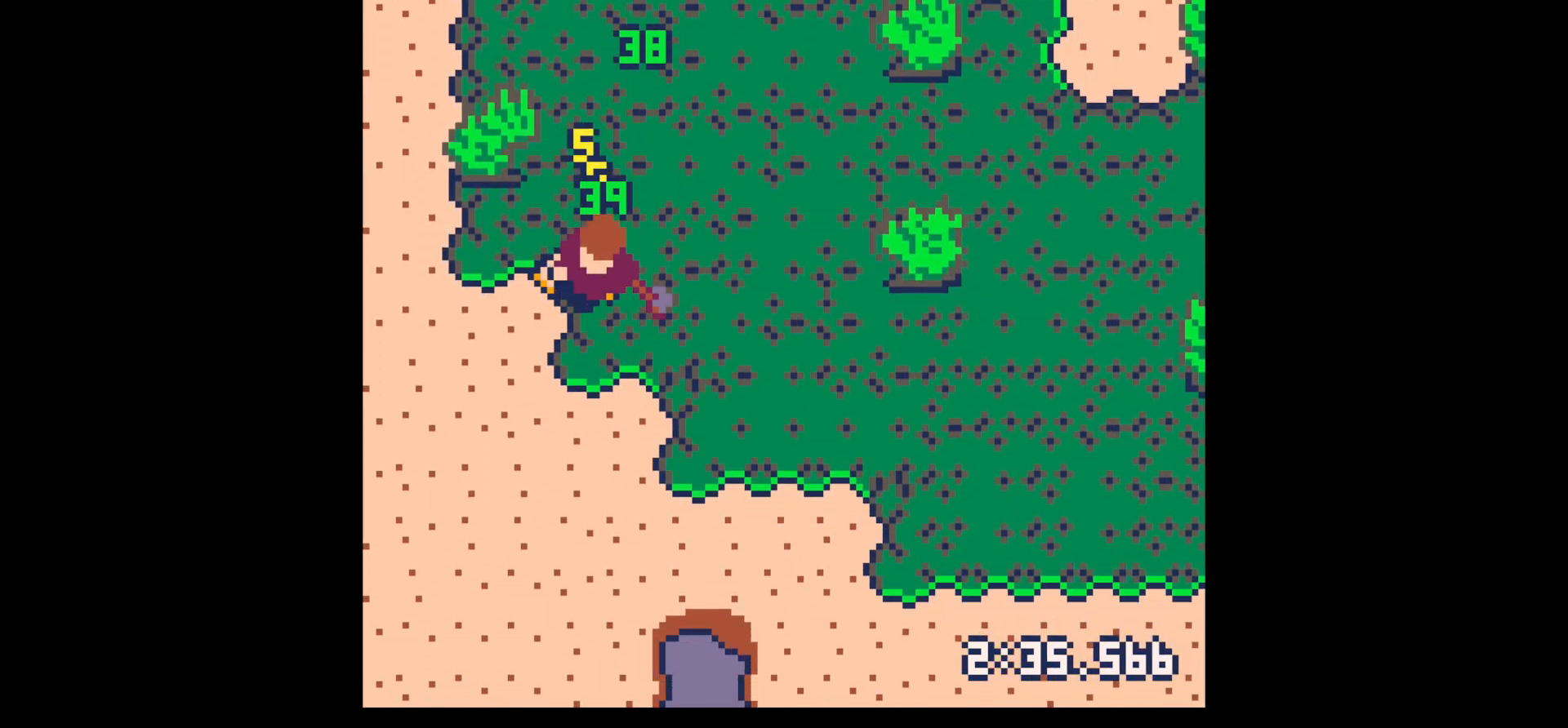
{"keys": ["up", "x"], "events": [[34, "left", "down"], [34, "x", "up"], [84, "down", "up"], [184, "up", "down"], [367, "left", "up"], [367, "x", "down"]]}
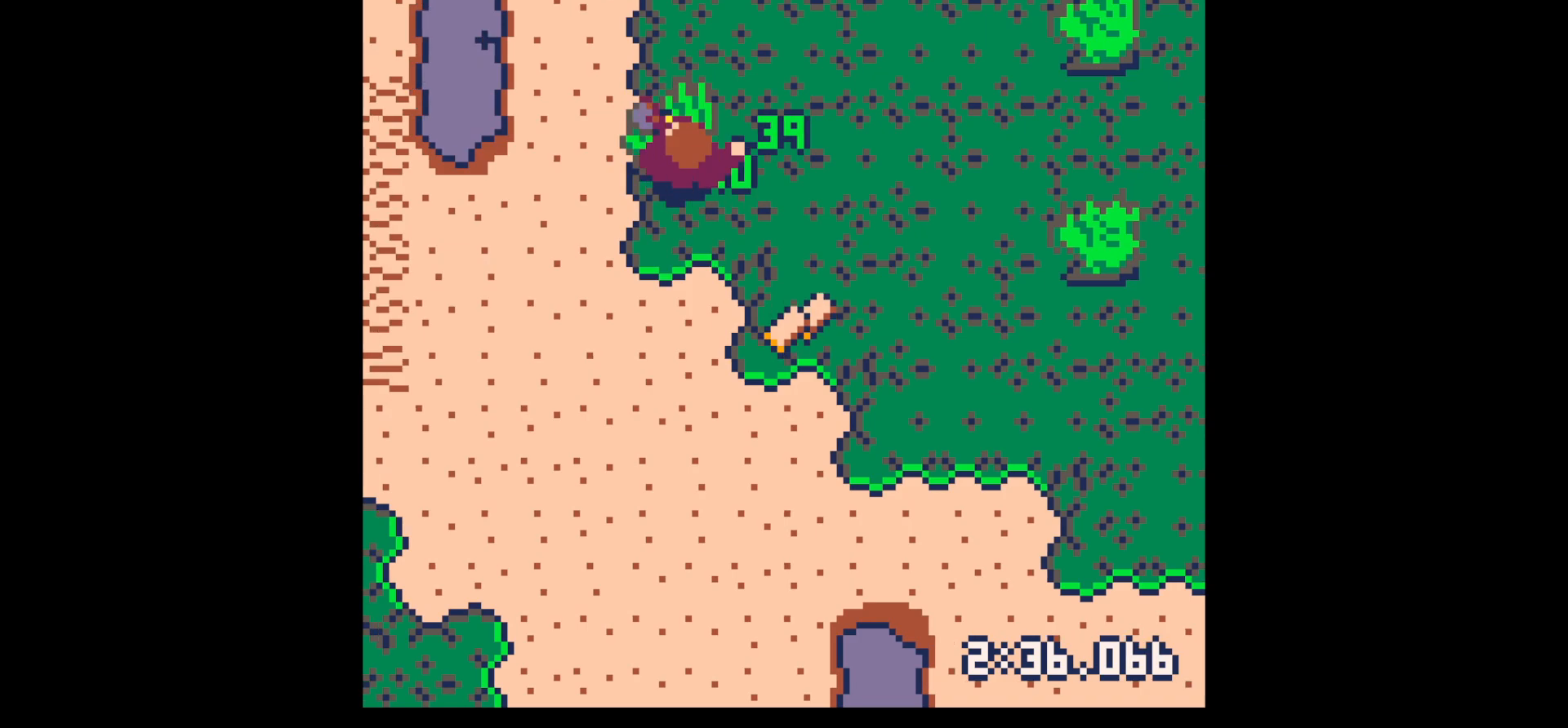
{"keys": ["down", "right"], "events": [[100, "up", "up"], [250, "down", "down"], [284, "right", "down"], [284, "x", "up"]]}
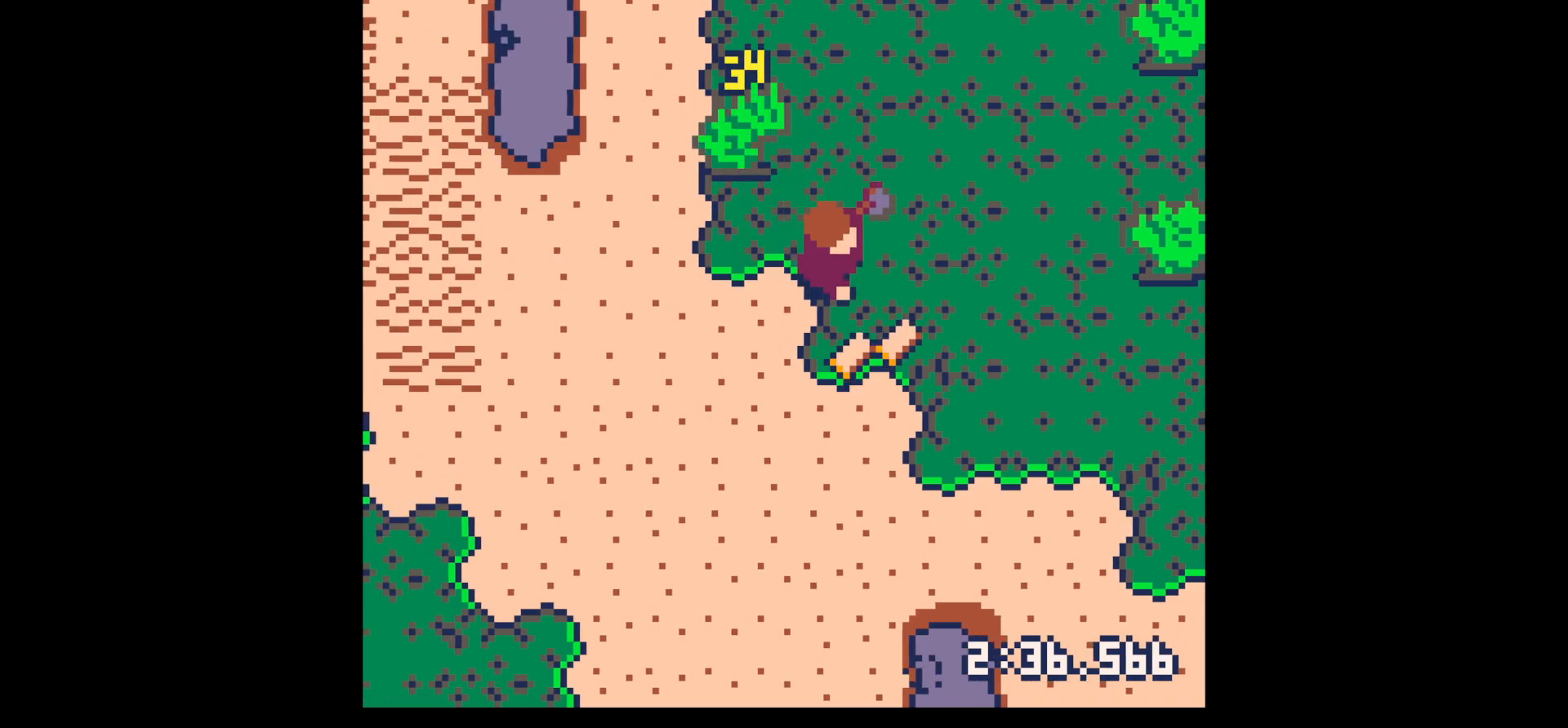
{"keys": ["left", "up"], "events": [[267, "left", "down"], [300, "down", "up"], [300, "right", "up"], [400, "up", "down"]]}
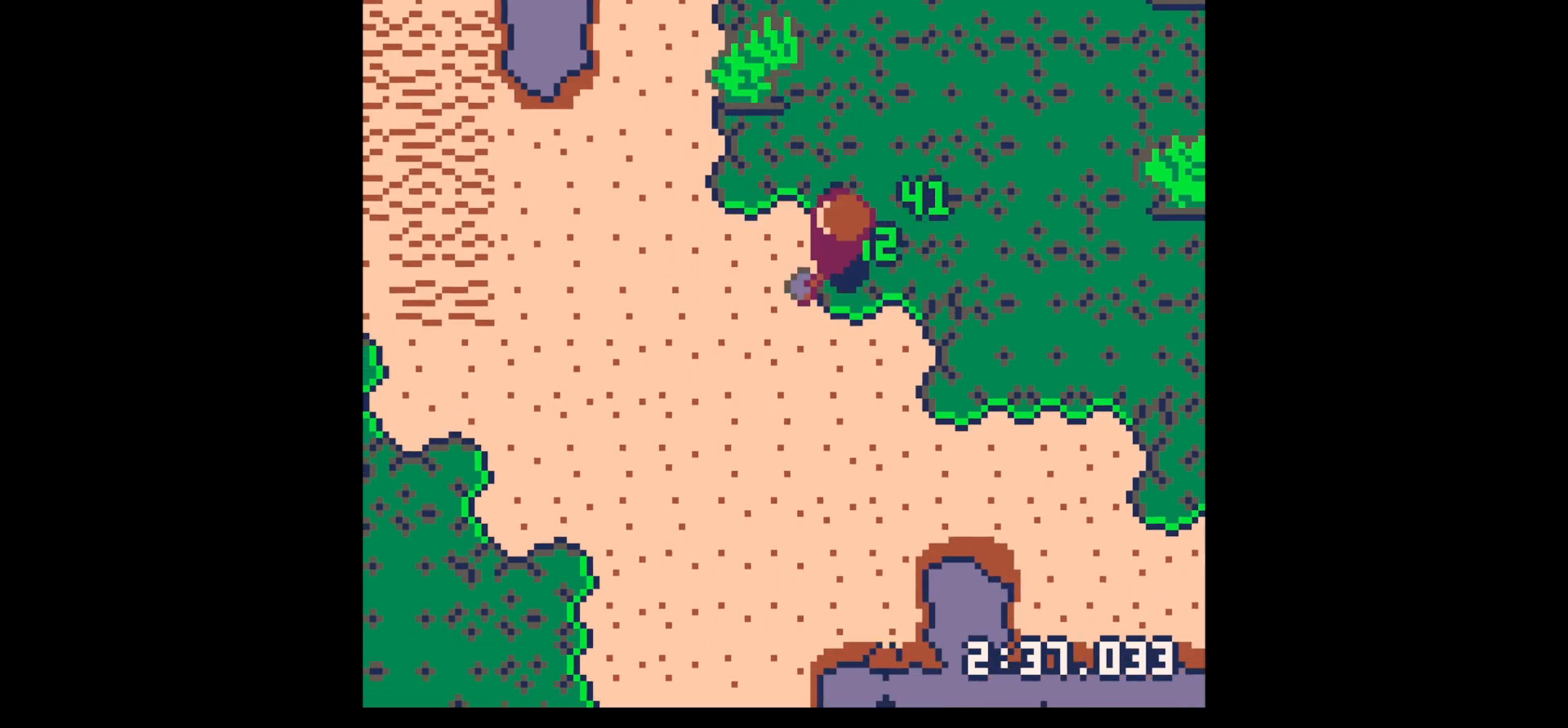
{"keys": ["up", "x"], "events": [[184, "left", "up"], [284, "left", "down"], [367, "left", "up"], [467, "left", "down"], [467, "x", "down"], [500, "left", "up"]]}
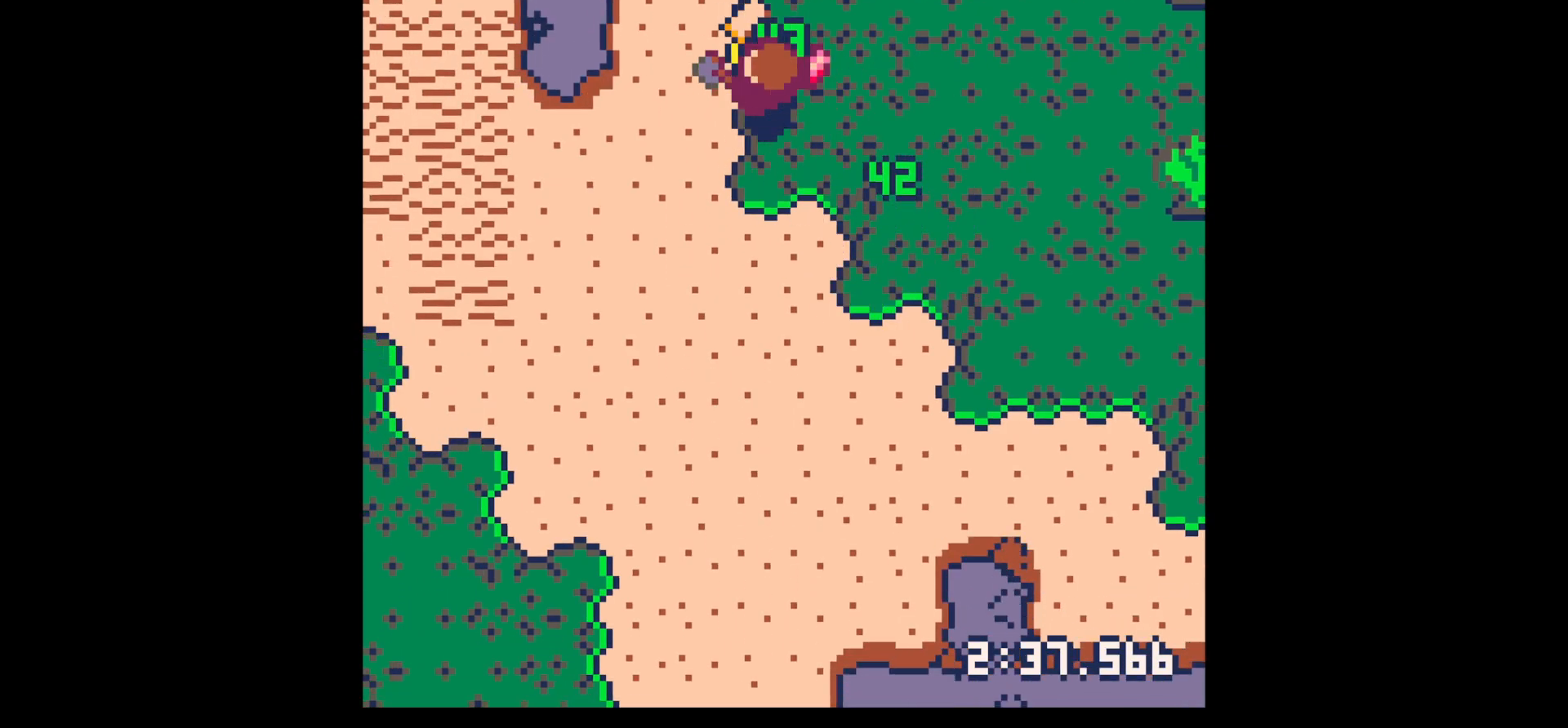
{"keys": ["left", "up"], "events": [[100, "x", "up"], [284, "left", "down"], [284, "up", "up"], [467, "up", "down"]]}
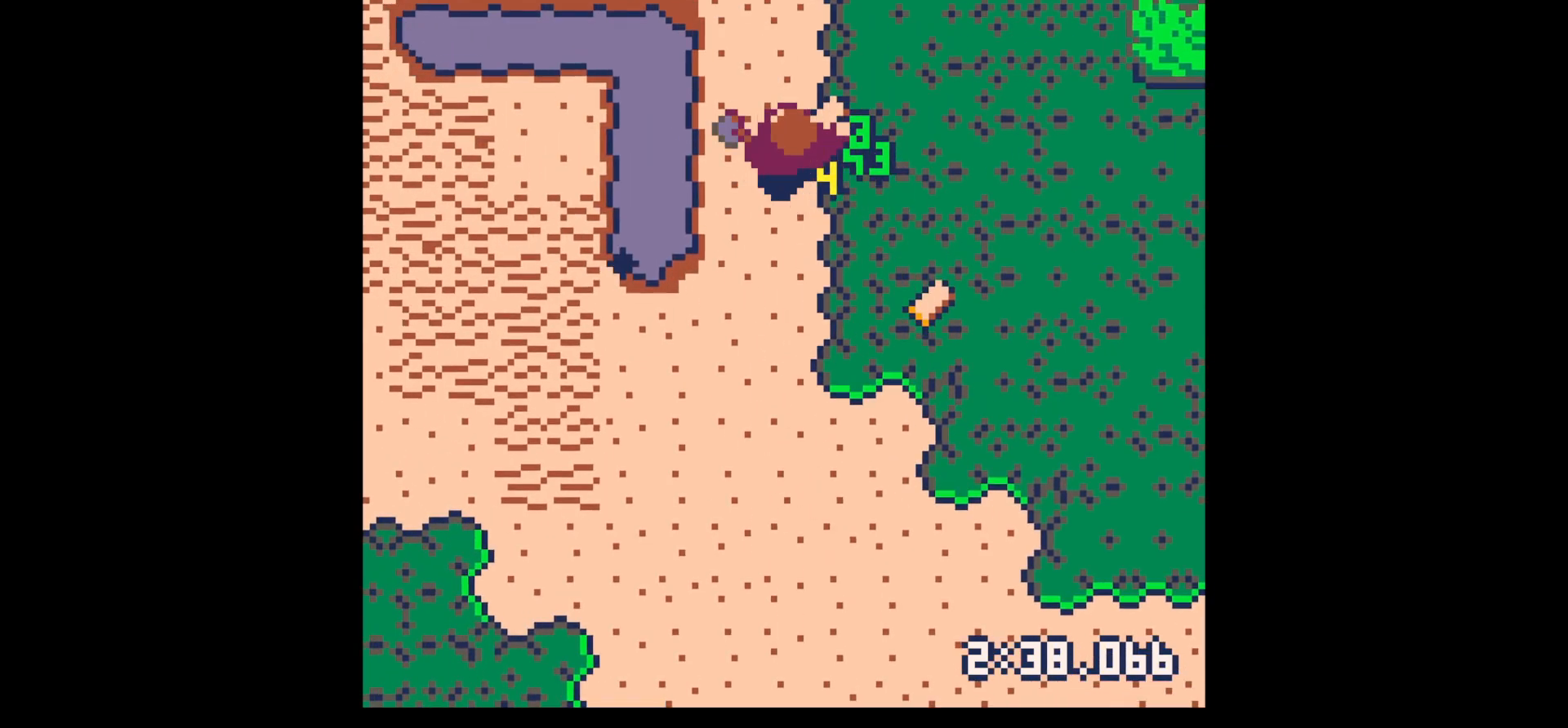
{"keys": ["right"], "events": [[17, "left", "up"], [17, "right", "down"], [250, "up", "up"]]}
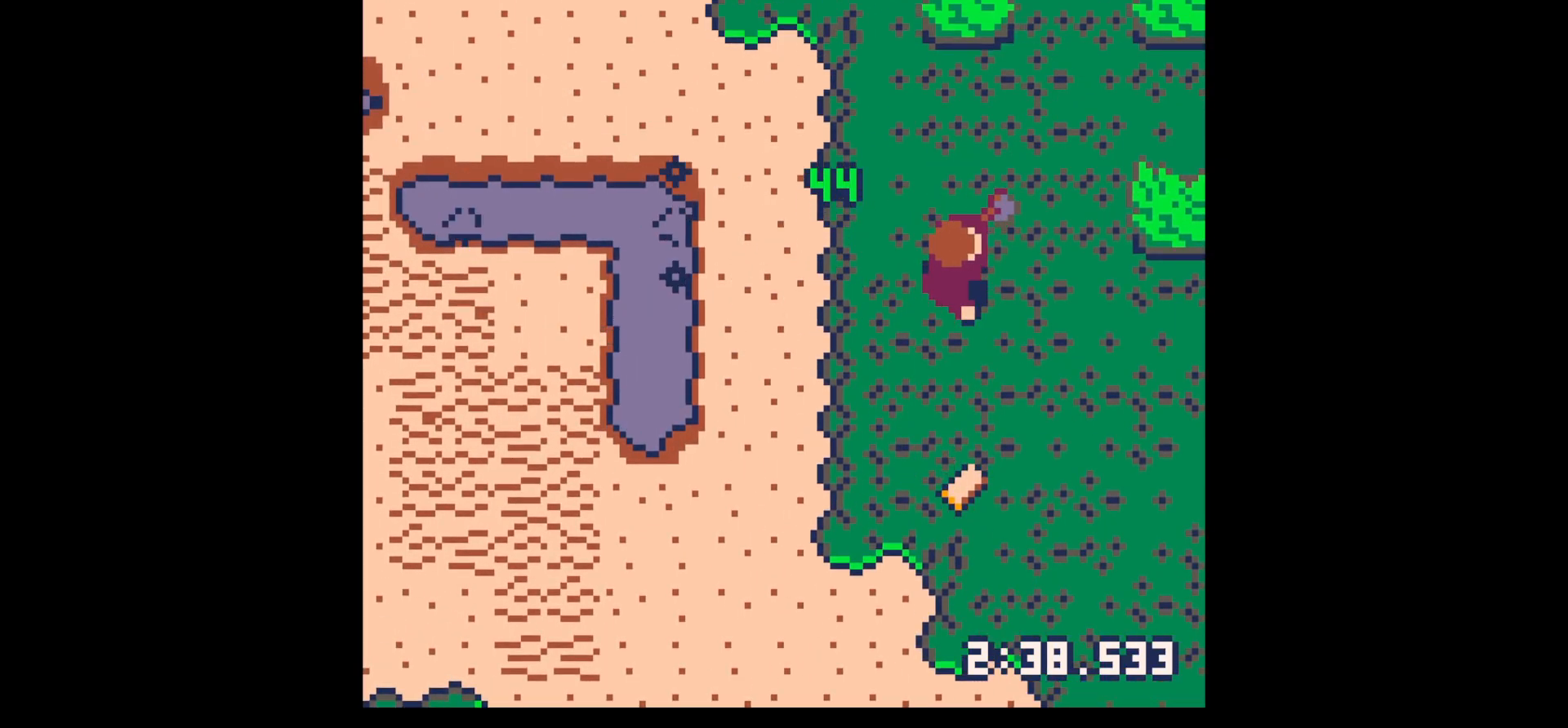
{"keys": ["right", "up", "x"], "events": [[50, "up", "down"], [134, "up", "up"], [184, "up", "down"], [317, "up", "up"], [367, "x", "down"], [467, "up", "down"]]}
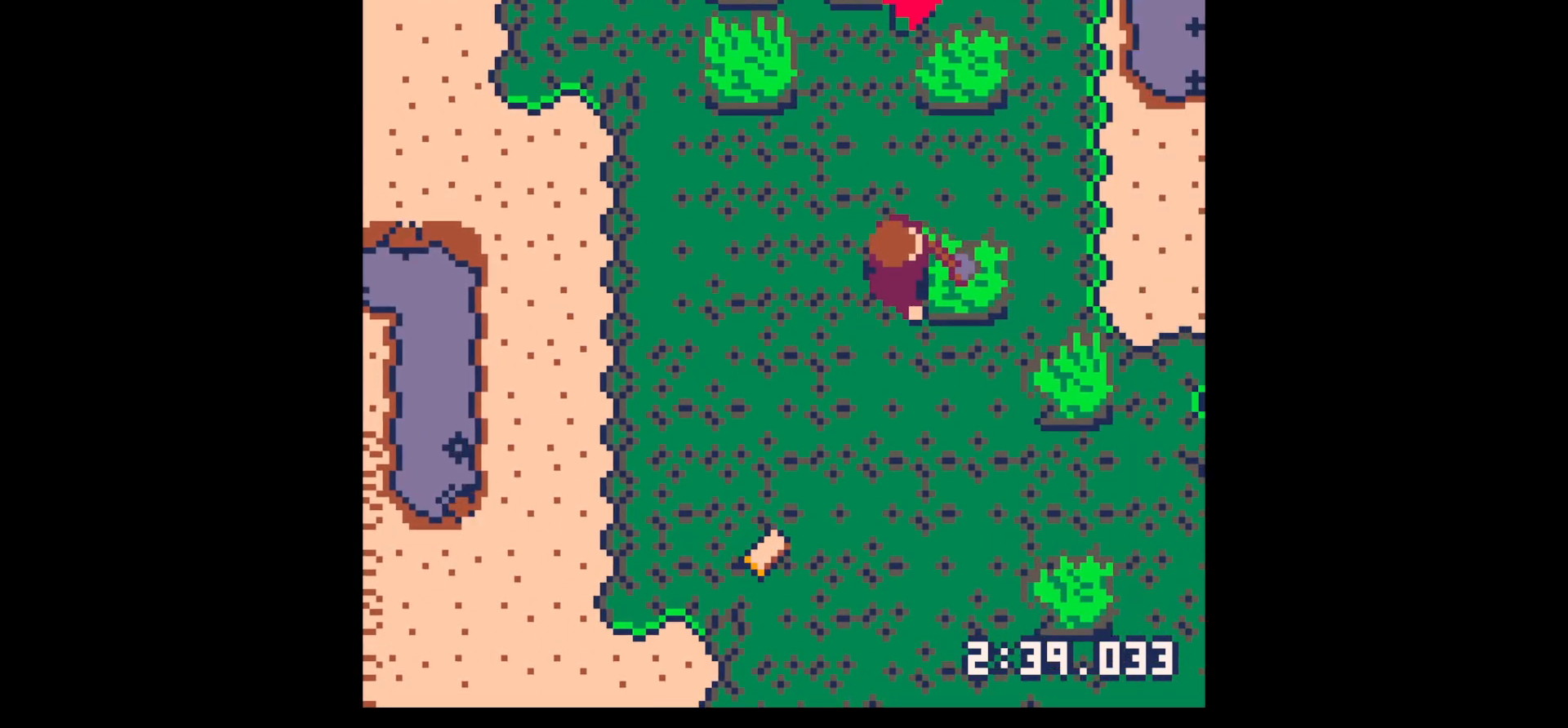
{"keys": ["left"], "events": [[17, "up", "up"], [467, "left", "down"], [467, "right", "up"], [467, "x", "up"]]}
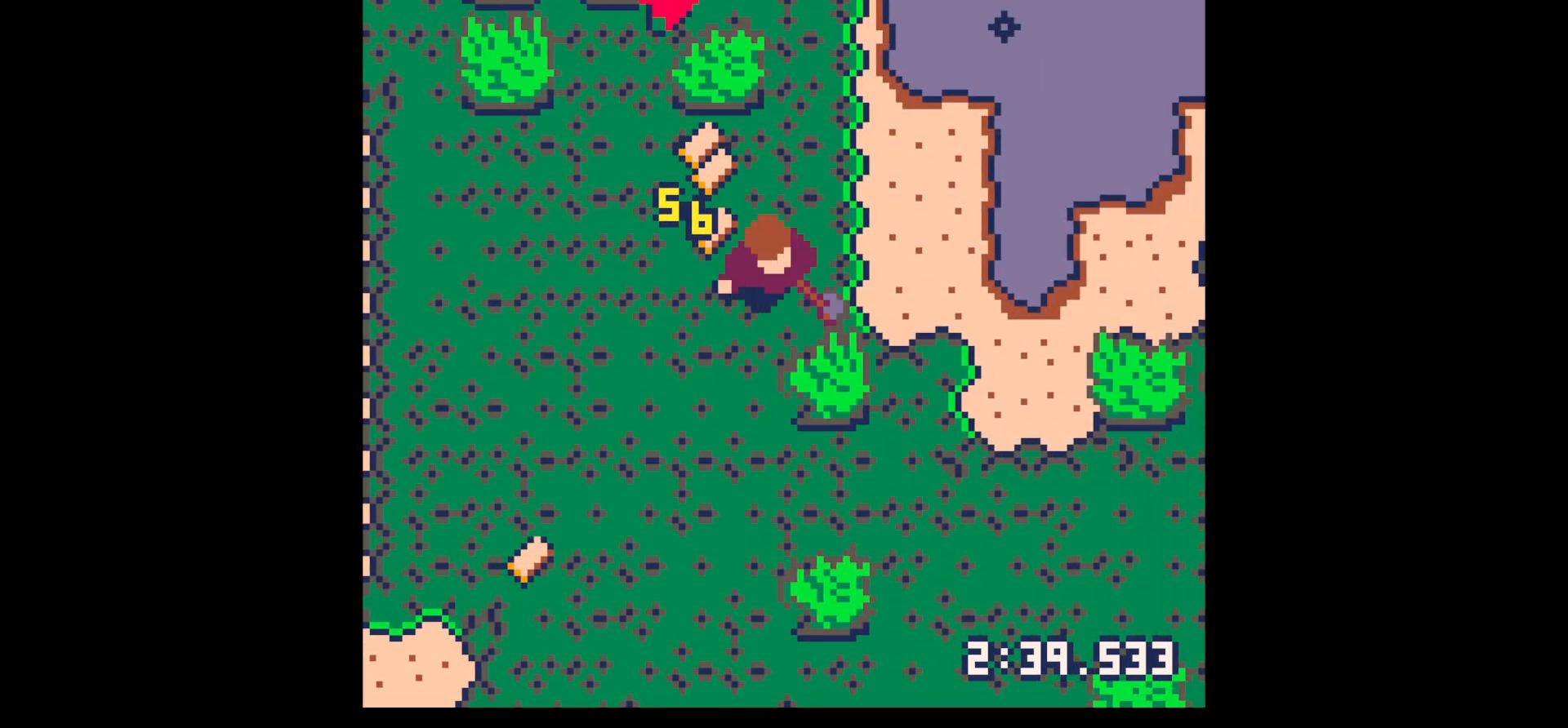
{"keys": ["x"], "events": [[117, "up", "down"], [167, "left", "up"], [400, "left", "down"], [450, "left", "up"], [450, "x", "down"], [484, "up", "up"]]}
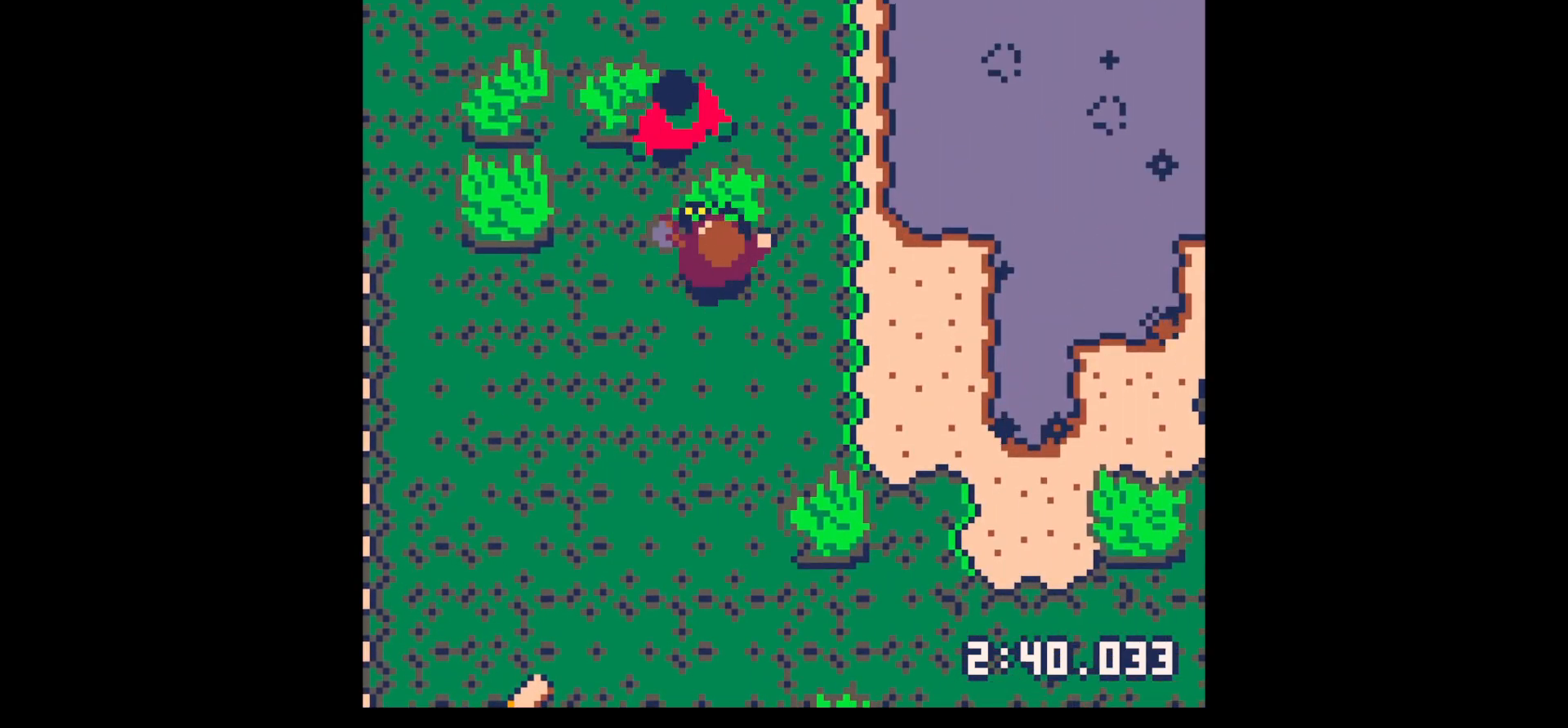
{"keys": ["z"], "events": [[267, "x", "up"], [367, "z", "down"], [417, "down", "down"], [467, "down", "up"]]}
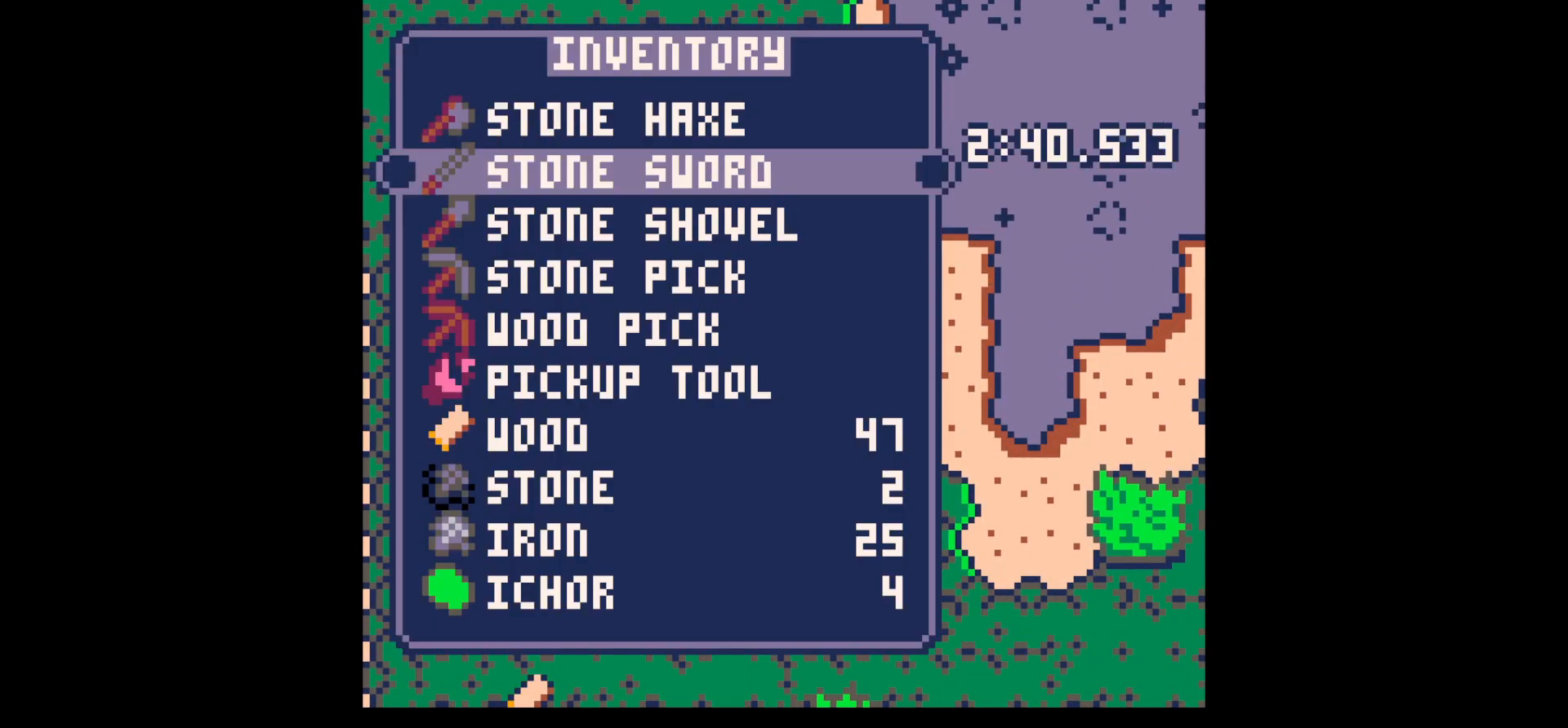
{"keys": ["x"], "events": [[17, "x", "down"], [17, "z", "up"], [117, "up", "down"], [117, "x", "up"], [150, "up", "up"], [200, "x", "down"], [334, "x", "up"], [384, "x", "down"]]}
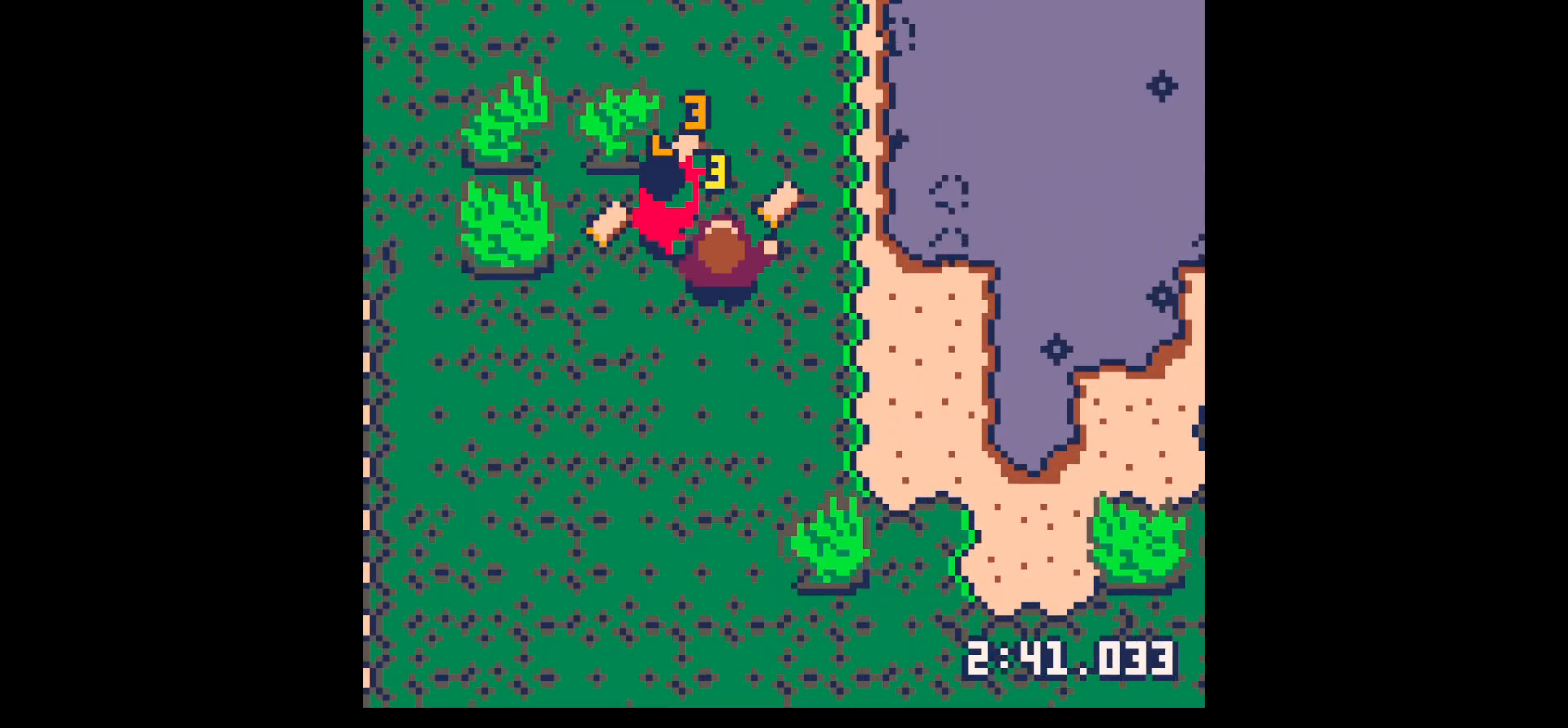
{"keys": ["left"], "events": [[67, "left", "down"], [67, "up", "down"], [67, "x", "up"], [117, "left", "up"], [167, "up", "up"], [167, "x", "down"], [267, "left", "down"], [350, "left", "up"], [350, "x", "up"], [450, "left", "down"], [450, "up", "down"], [484, "up", "up"]]}
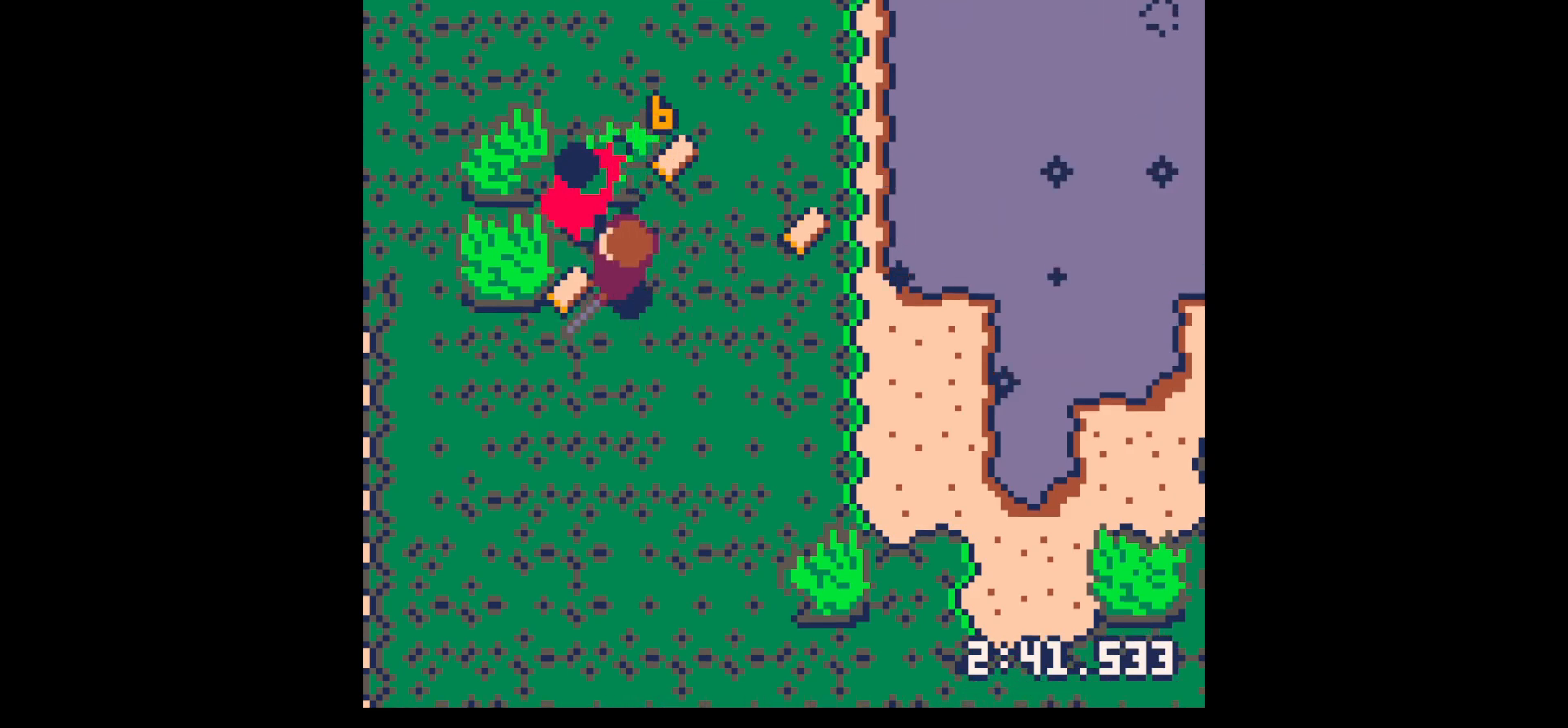
{"keys": ["down", "left"], "events": [[34, "left", "up"], [34, "x", "down"], [184, "left", "down"], [184, "up", "down"], [184, "x", "up"], [217, "left", "up"], [217, "up", "up"], [317, "left", "down"], [367, "down", "down"]]}
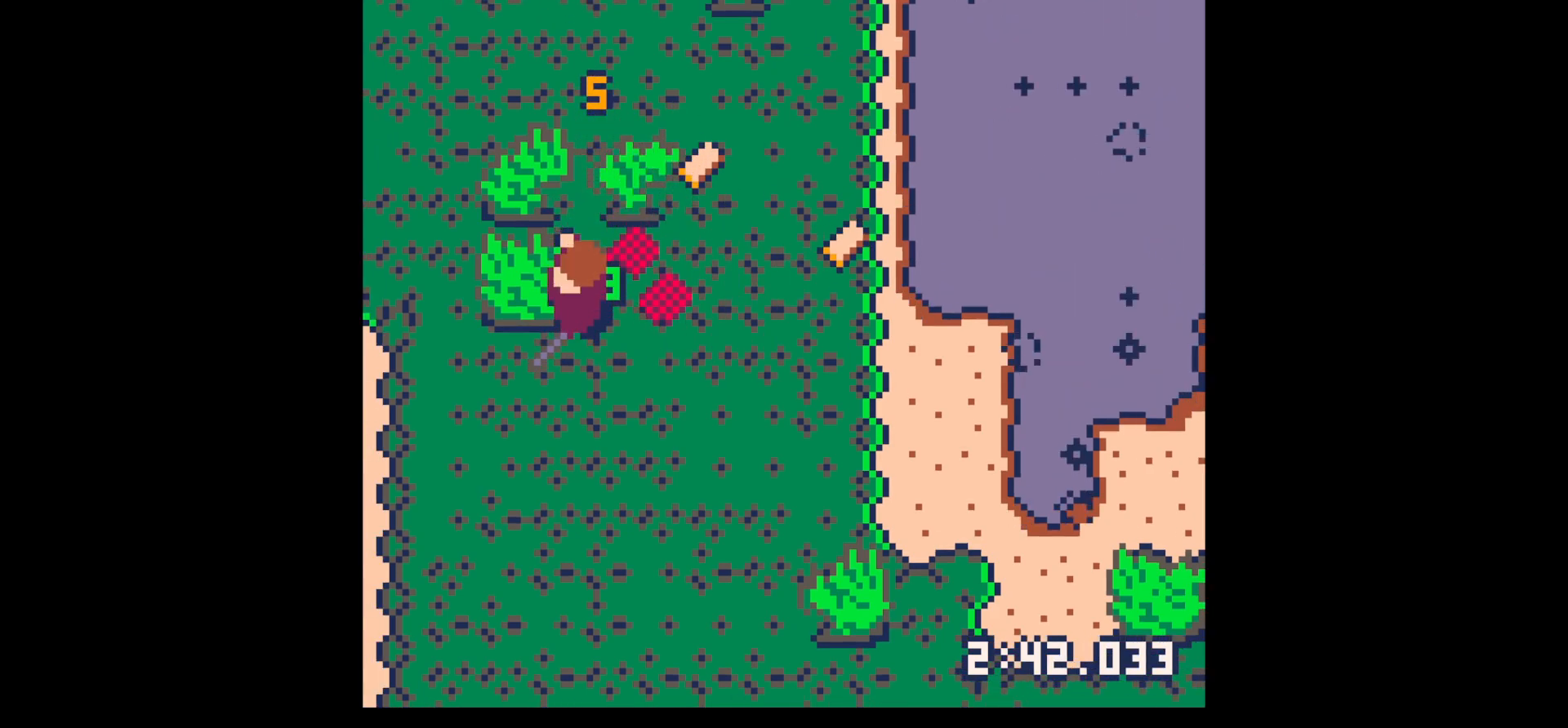
{"keys": ["right", "up"], "events": [[17, "down", "up"], [17, "left", "up"], [17, "right", "down"], [100, "up", "down"]]}
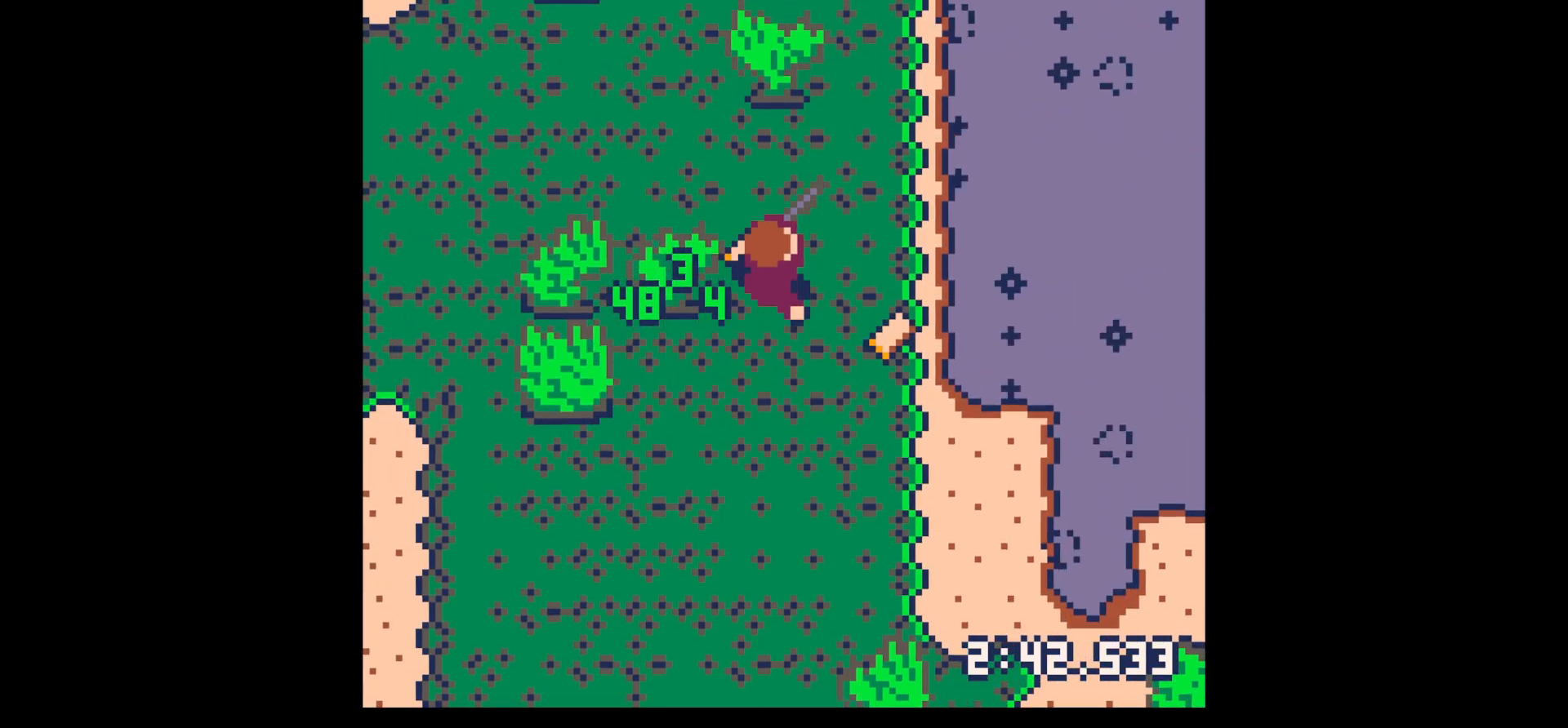
{"keys": ["down", "z"], "events": [[34, "left", "down"], [84, "right", "up"], [84, "up", "up"], [167, "x", "down"], [400, "left", "up"], [400, "x", "up"], [450, "z", "down"], [500, "down", "down"]]}
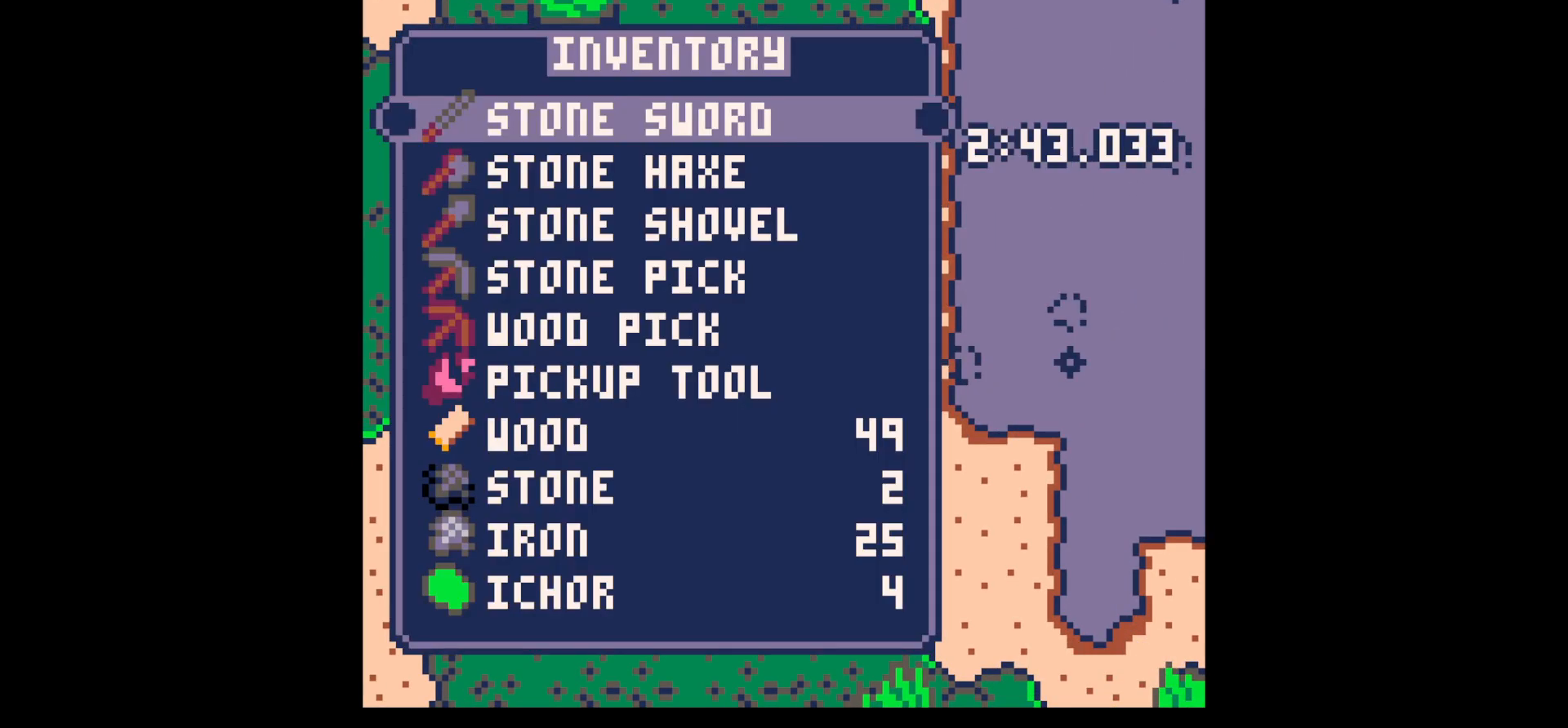
{"keys": ["left", "x"], "events": [[84, "down", "up"], [84, "x", "down"], [84, "z", "up"], [134, "left", "down"], [134, "x", "up"], [234, "x", "down"]]}
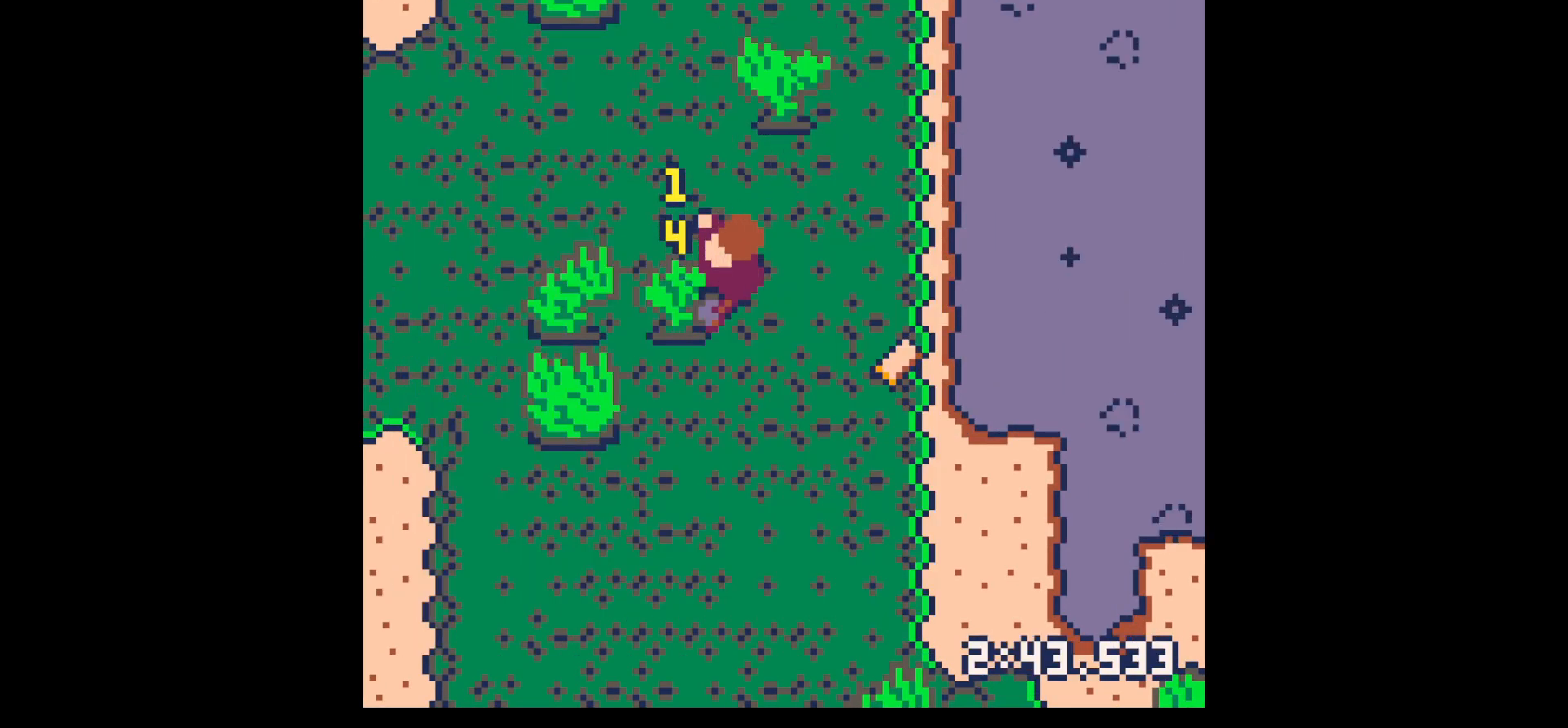
{"keys": ["left", "x"], "events": []}
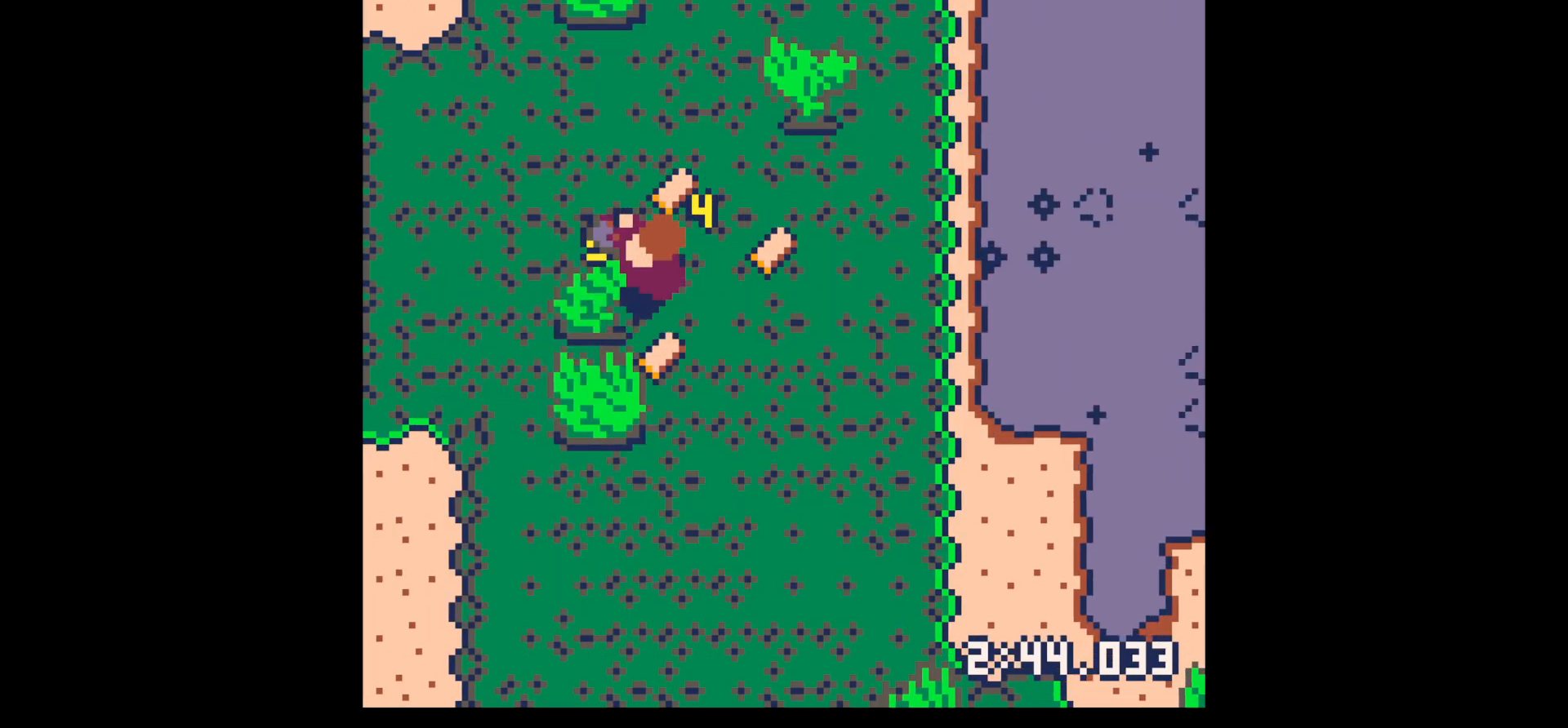
{"keys": ["right", "up"], "events": [[34, "left", "up"], [217, "up", "down"], [217, "x", "up"], [250, "right", "down"], [300, "up", "up"], [500, "up", "down"]]}
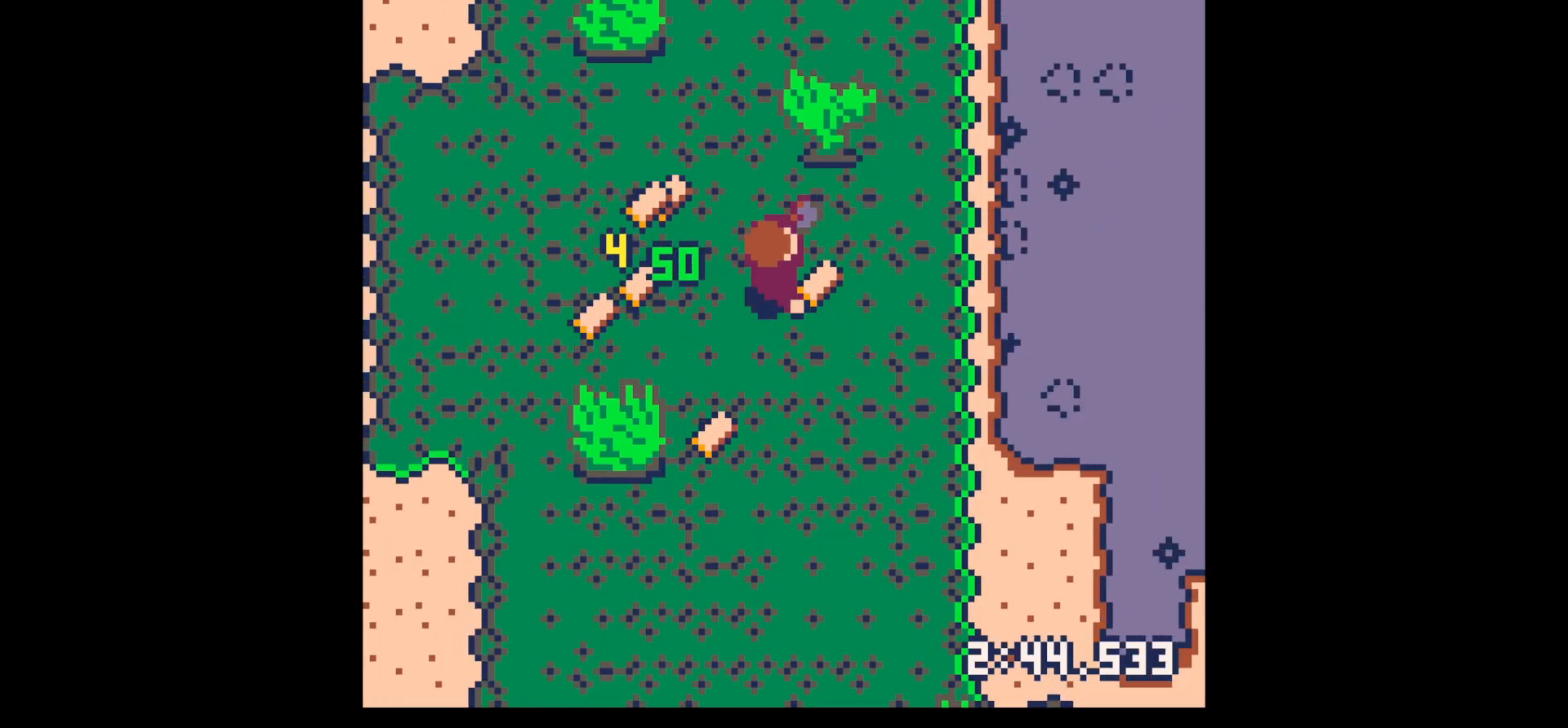
{"keys": ["left", "up"], "events": [[184, "right", "up"], [234, "left", "down"]]}
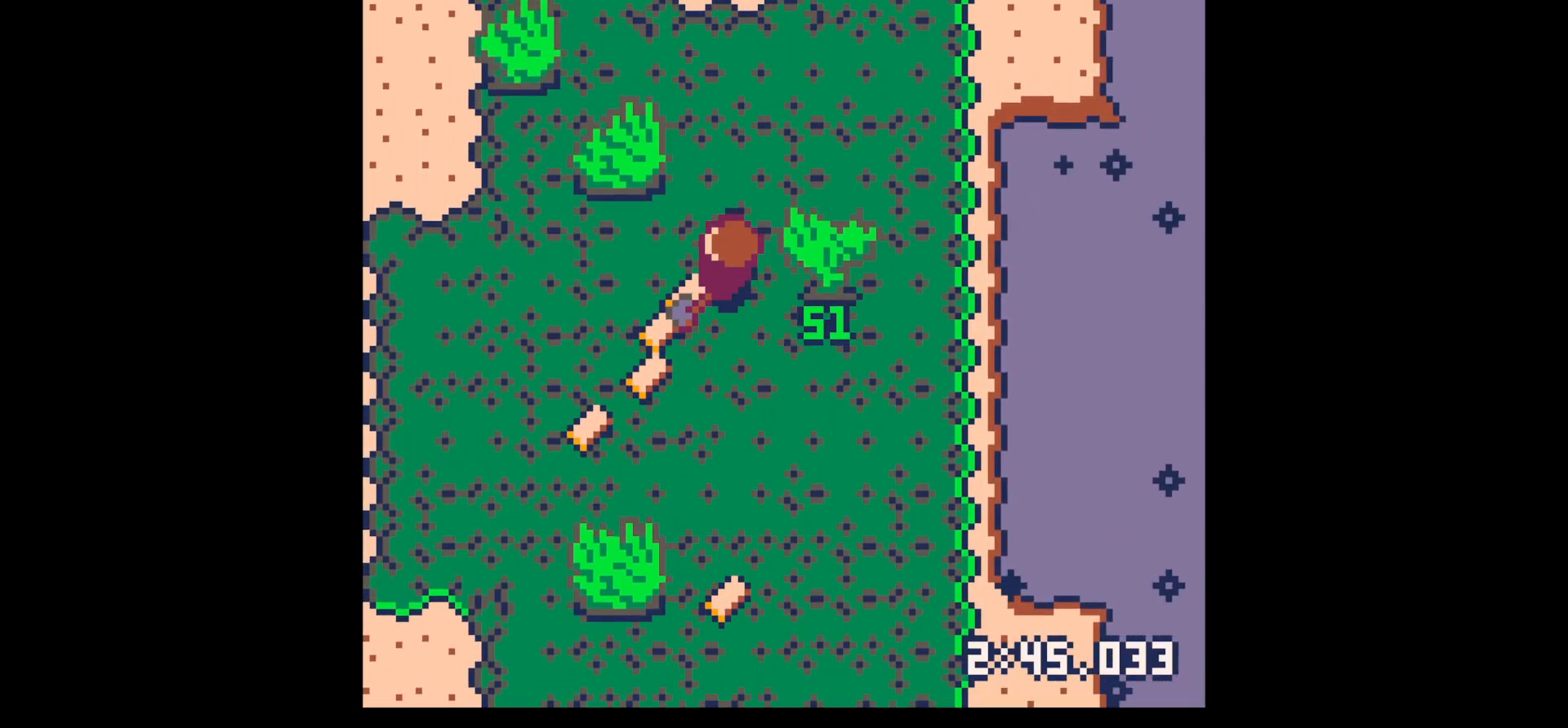
{"keys": ["down", "left"], "events": [[17, "up", "up"], [100, "down", "down"], [150, "left", "up"], [284, "left", "down"]]}
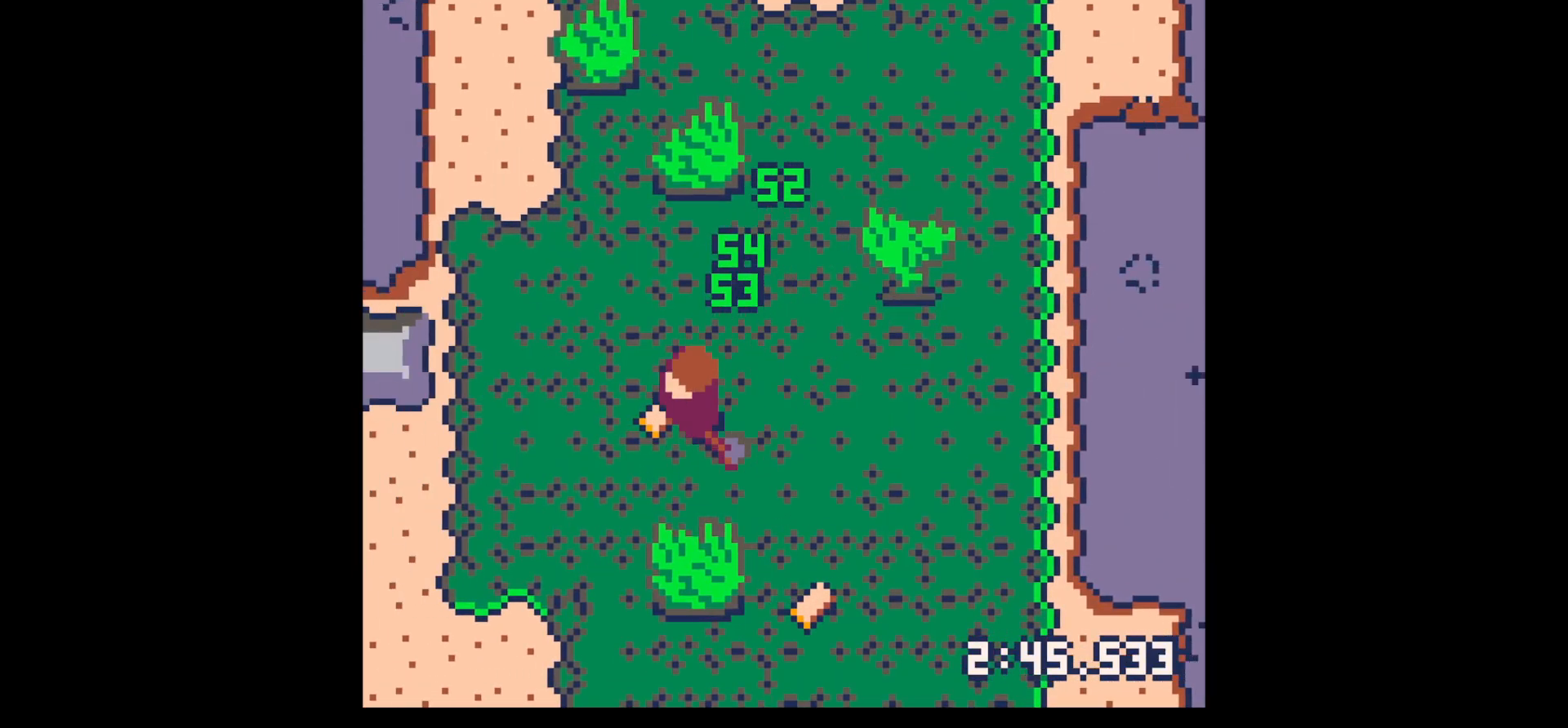
{"keys": ["down", "x"], "events": [[67, "left", "up"], [67, "right", "down"], [167, "x", "down"], [217, "right", "up"]]}
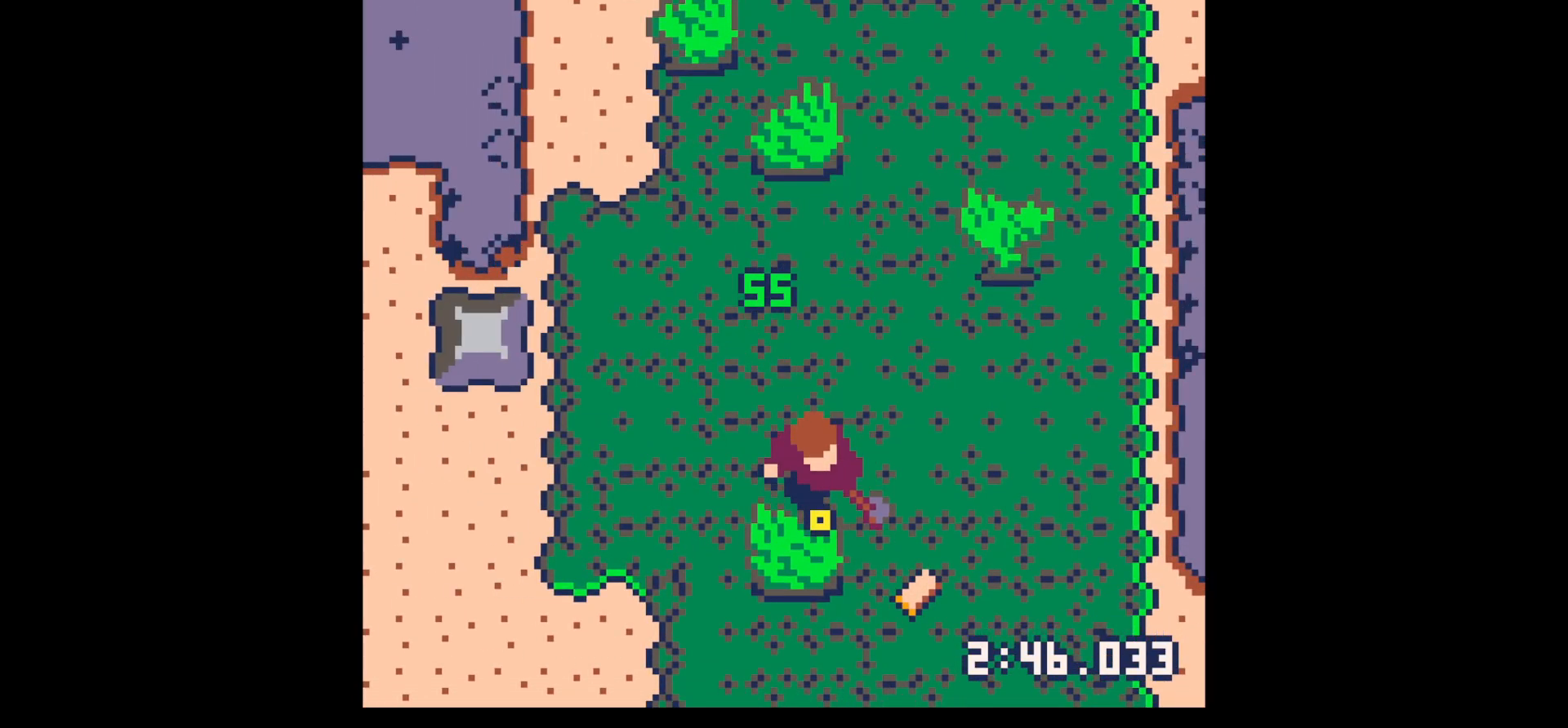
{"keys": ["down", "right"], "events": [[467, "right", "down"], [467, "x", "up"]]}
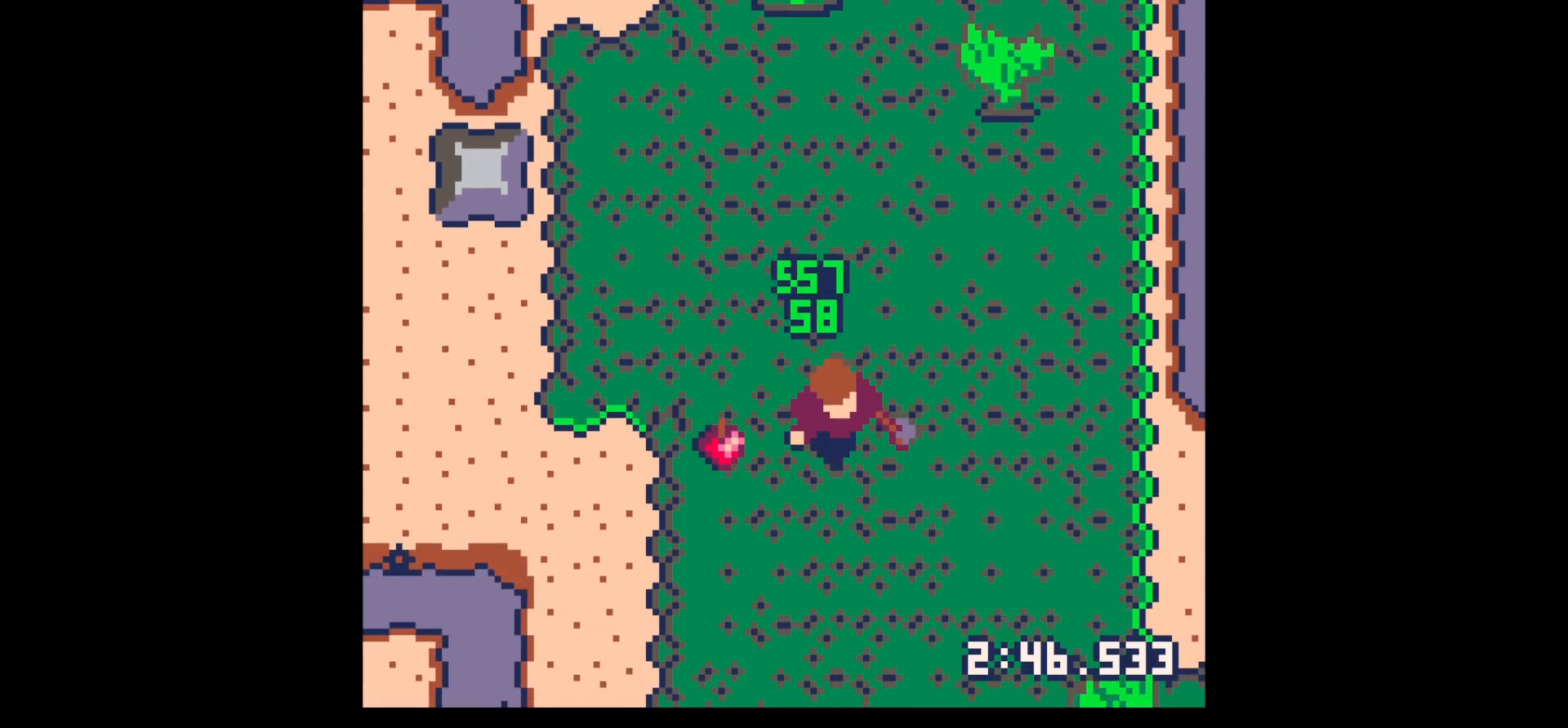
{"keys": ["down", "left"], "events": [[67, "down", "up"], [150, "up", "down"], [250, "right", "up"], [284, "left", "down"], [334, "up", "up"], [484, "down", "down"]]}
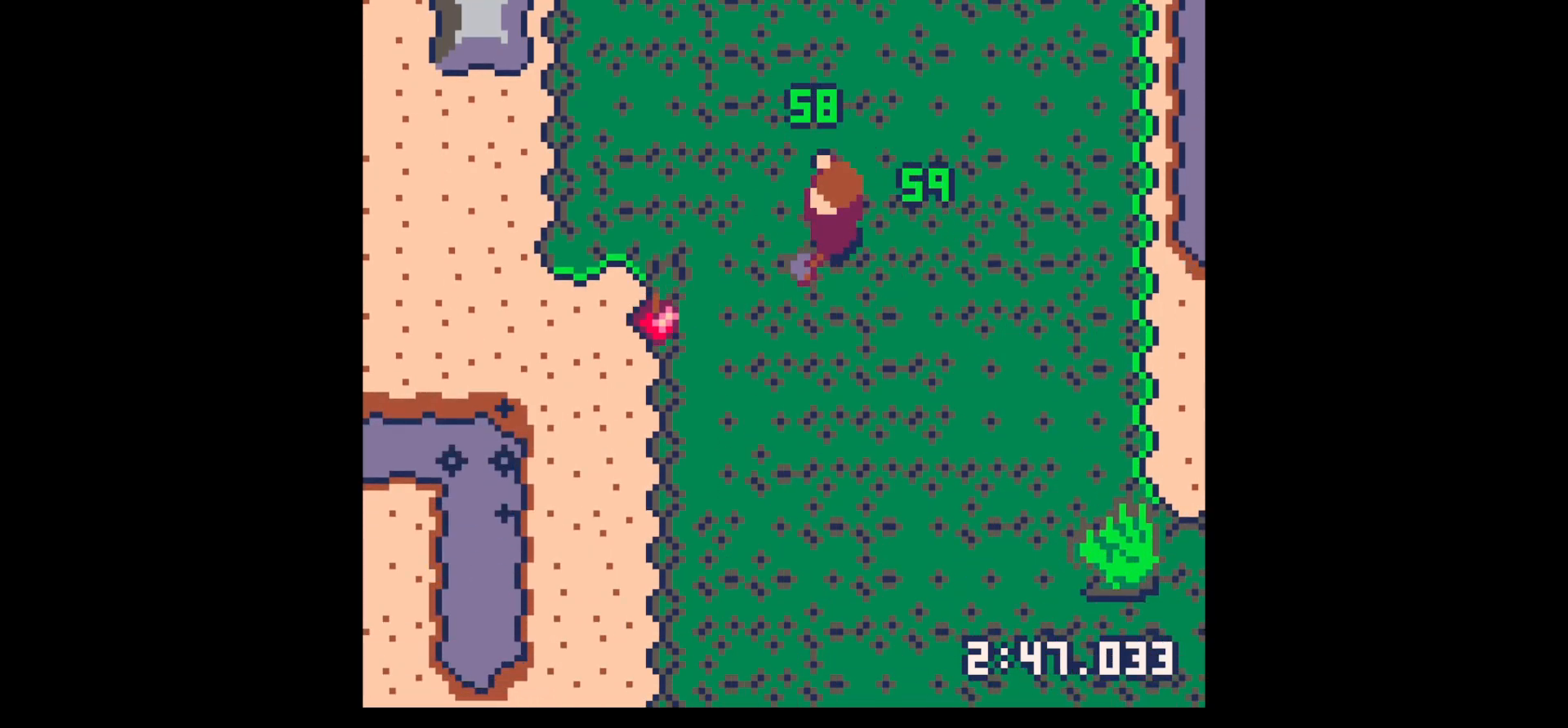
{"keys": [], "events": [[67, "down", "up"], [217, "z", "down"], [250, "down", "down"], [250, "left", "up"], [300, "down", "up"], [300, "z", "up"], [400, "down", "down"], [484, "down", "up"]]}
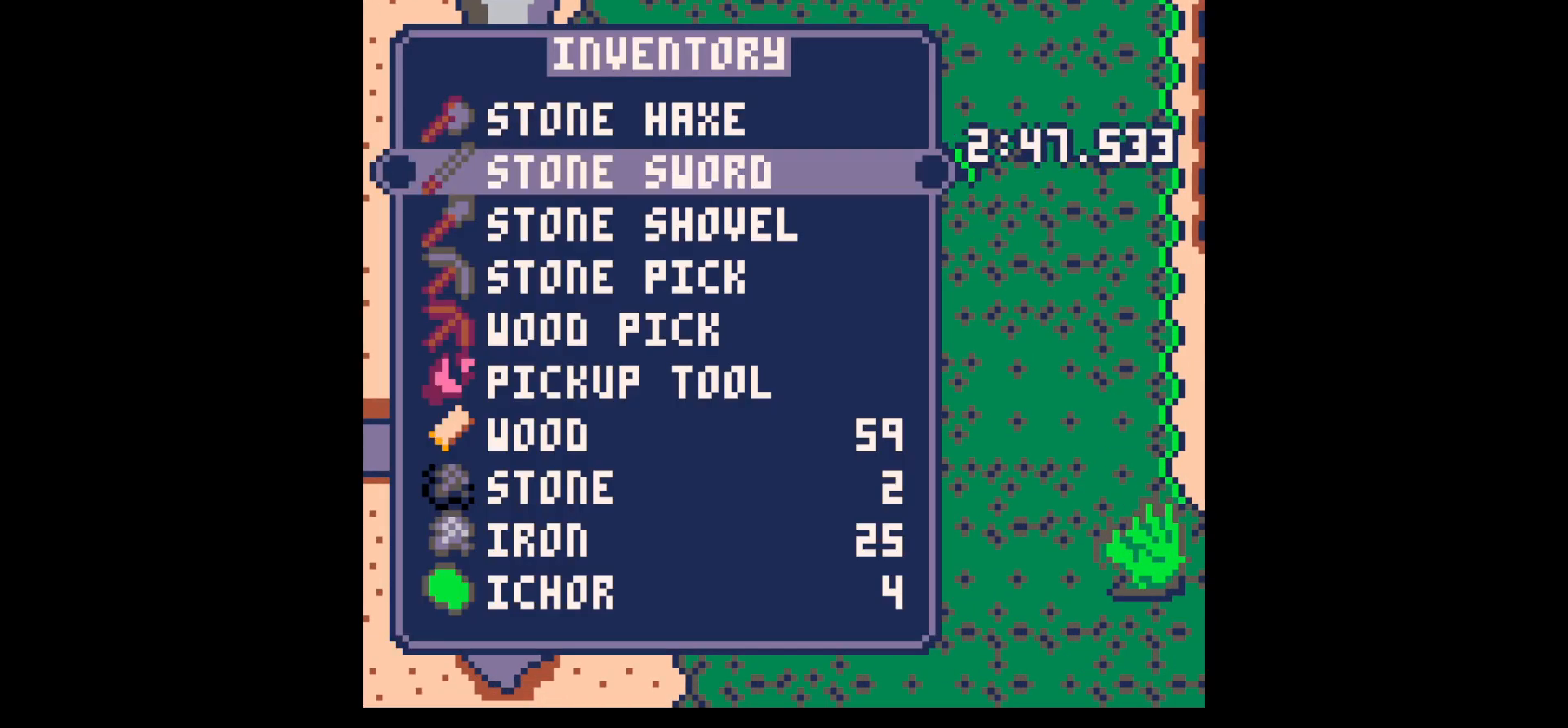
{"keys": ["down", "left"], "events": [[84, "down", "down"], [134, "down", "up"], [184, "x", "down"], [217, "left", "down"], [267, "down", "down"], [267, "x", "up"]]}
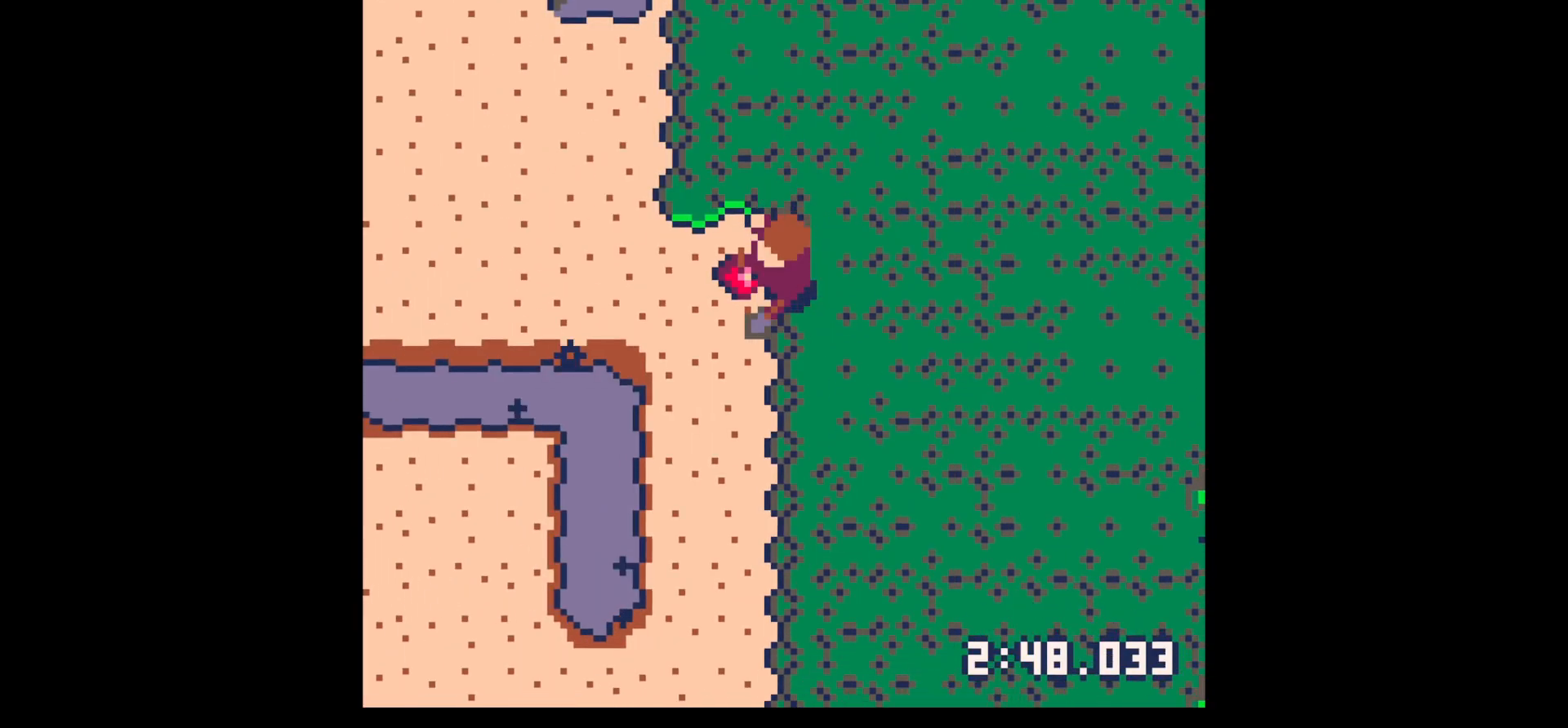
{"keys": ["down", "x"], "events": [[150, "x", "down"], [200, "left", "up"]]}
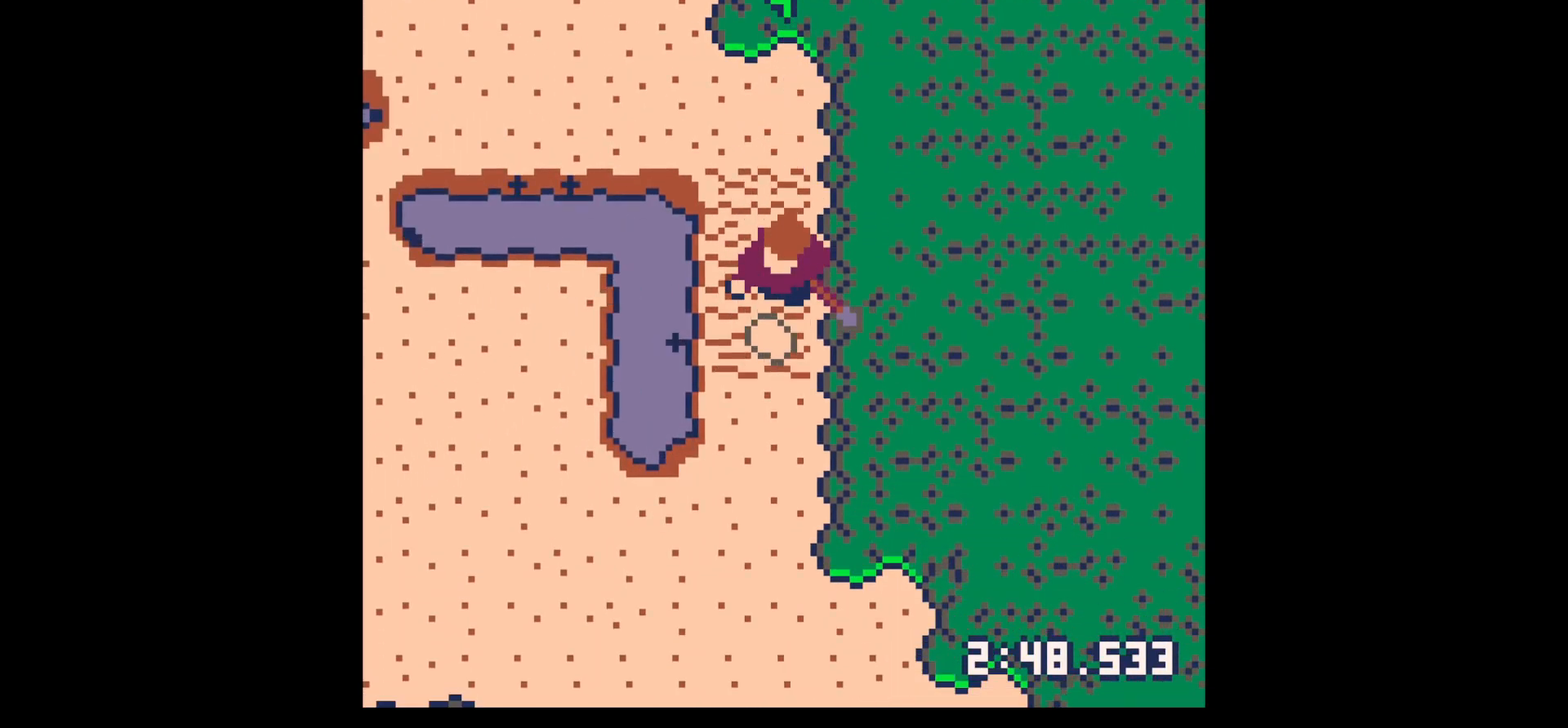
{"keys": ["down", "x"], "events": []}